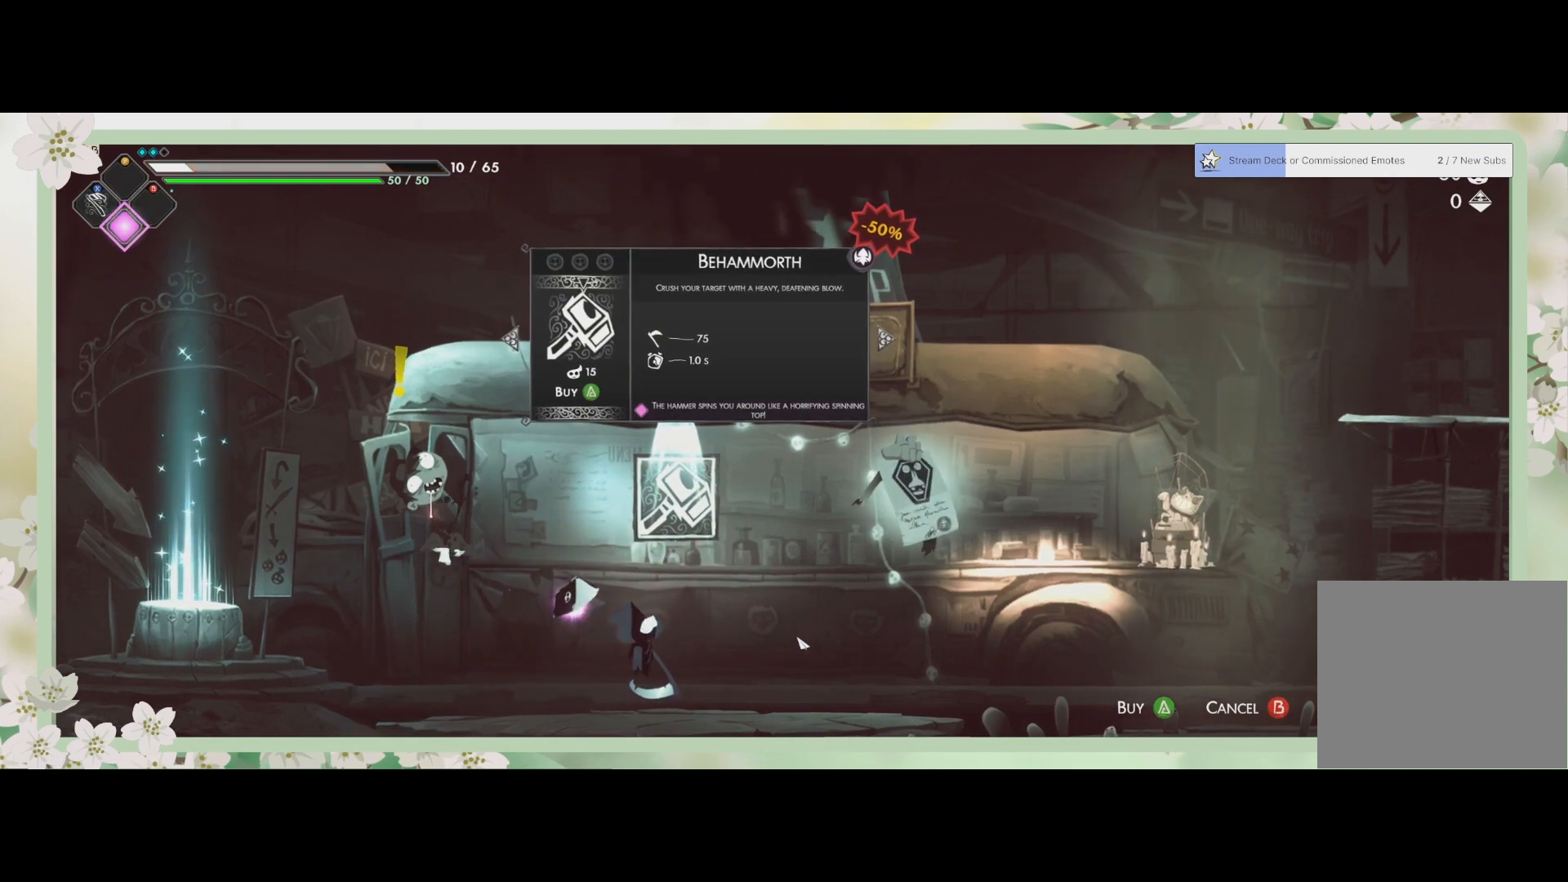
Gameplay with a controller (PlayStation layout); each line is a JSON object with the inputs held at the frame after it. "events" lists button and stick changes between this image and that frame as [ms after this image, input, new state], when the widget could be followed in between. Not read: right_stick.
{"buttons": [], "left_stick": "center", "events": [[133, "left_stick", "left"], [300, "left_stick", "center"]]}
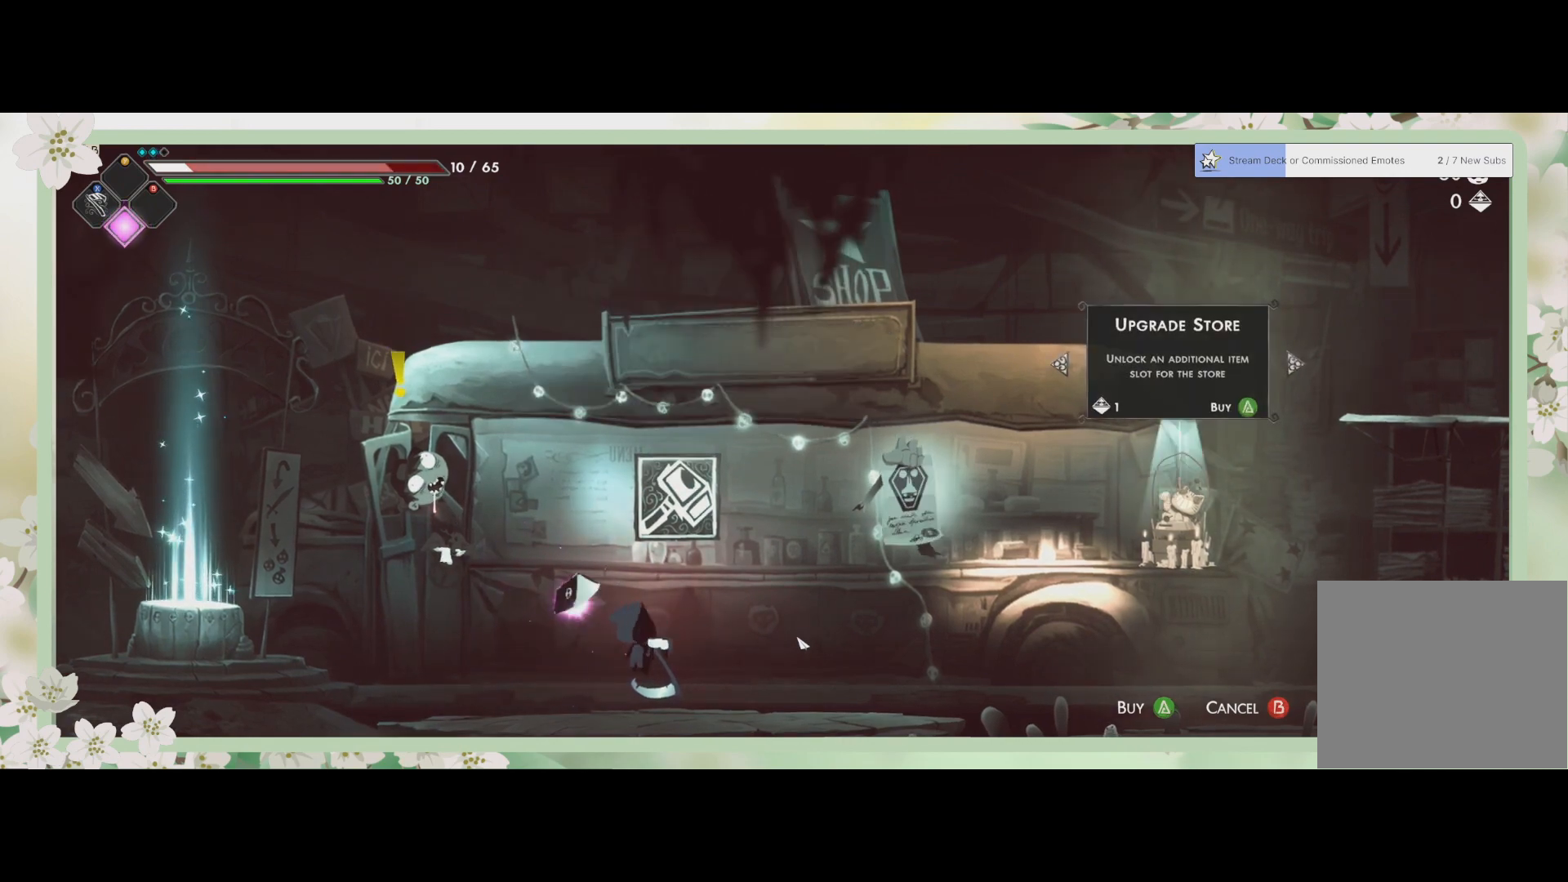
{"buttons": [], "left_stick": "center", "events": [[167, "left_stick", "right"], [367, "left_stick", "center"]]}
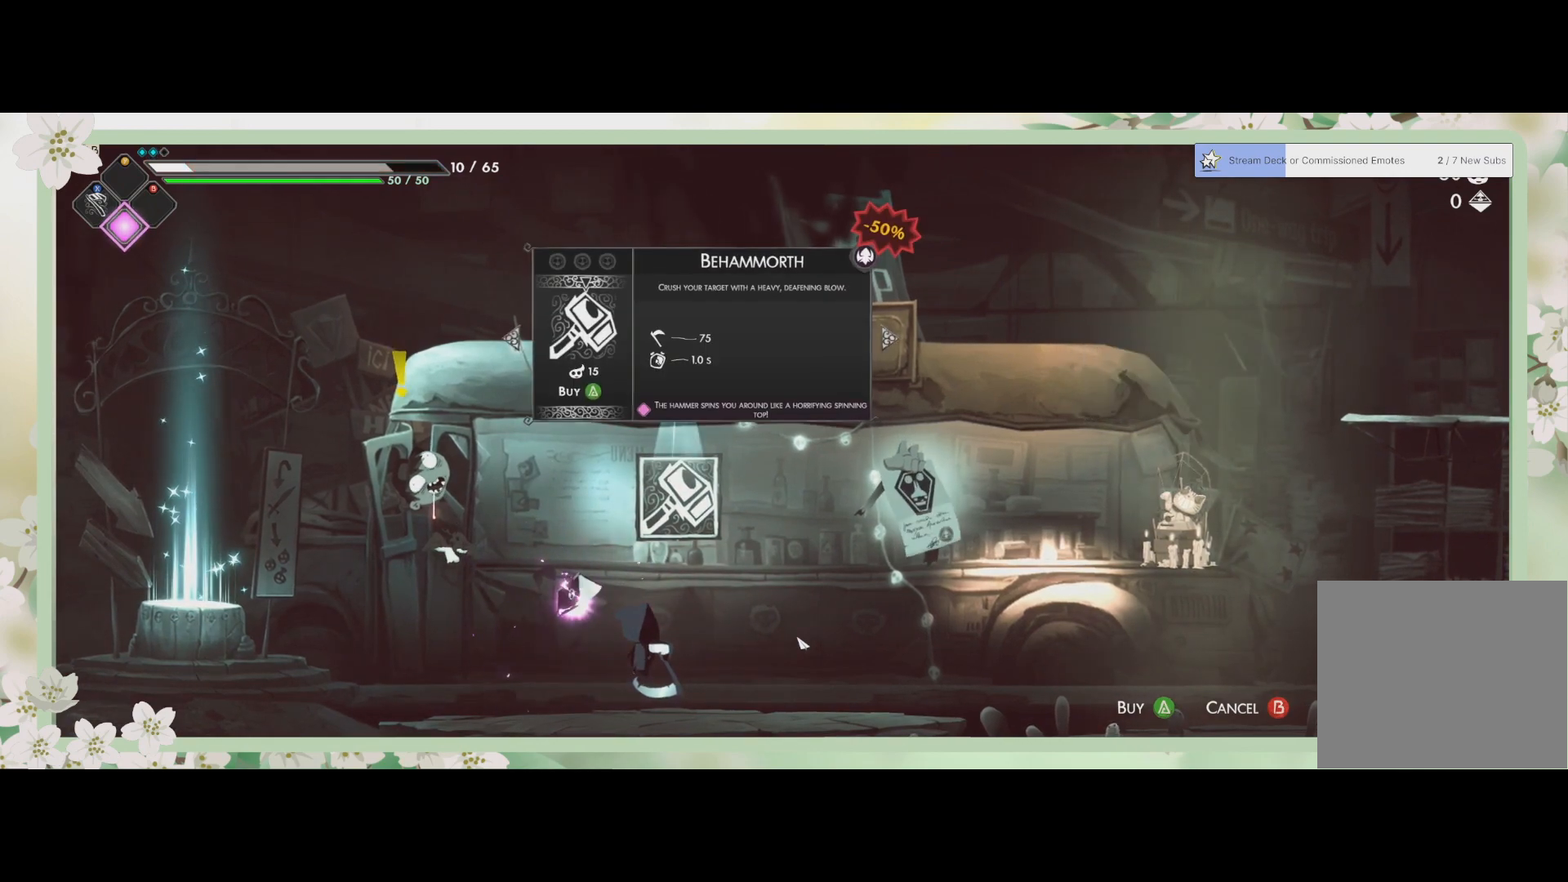
{"buttons": ["CROSS"], "left_stick": "center", "events": [[500, "CROSS", "down"]]}
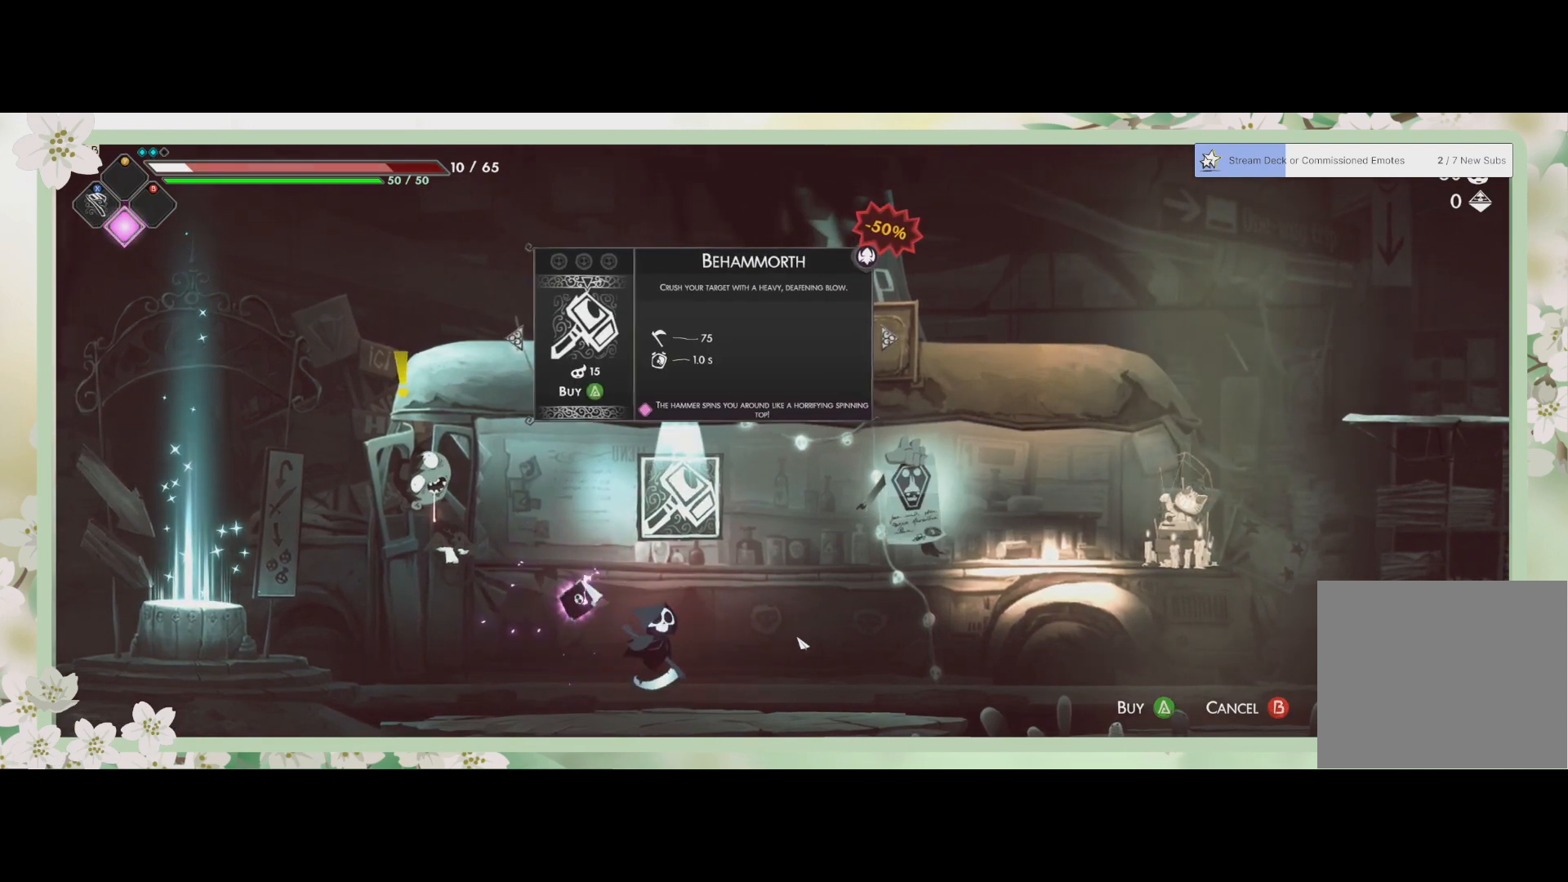
{"buttons": [], "left_stick": "center", "events": [[133, "CROSS", "up"]]}
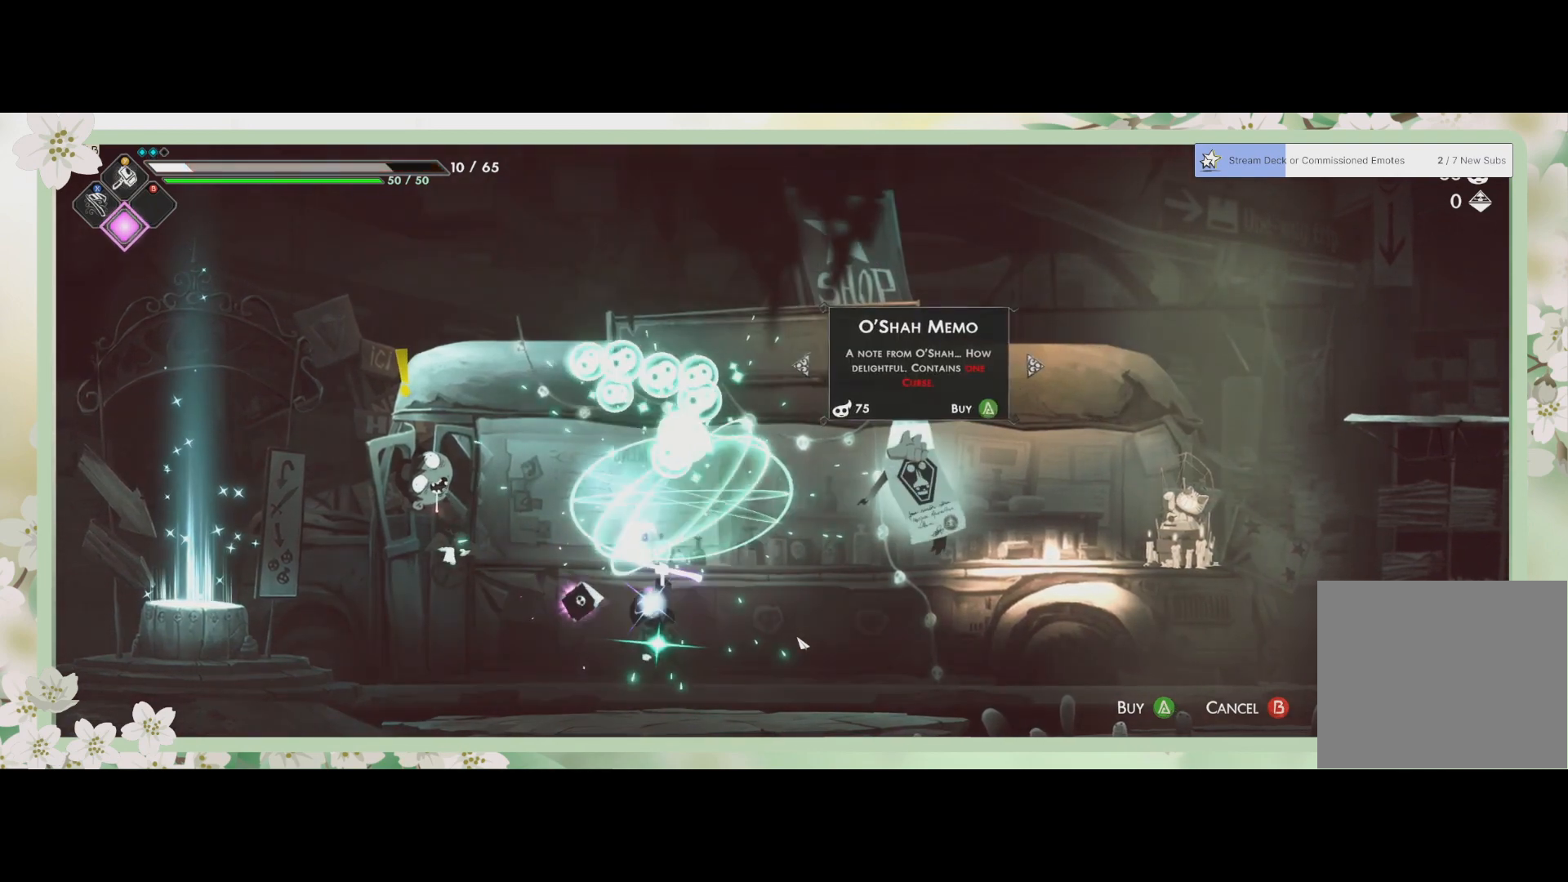
{"buttons": [], "left_stick": "center", "events": []}
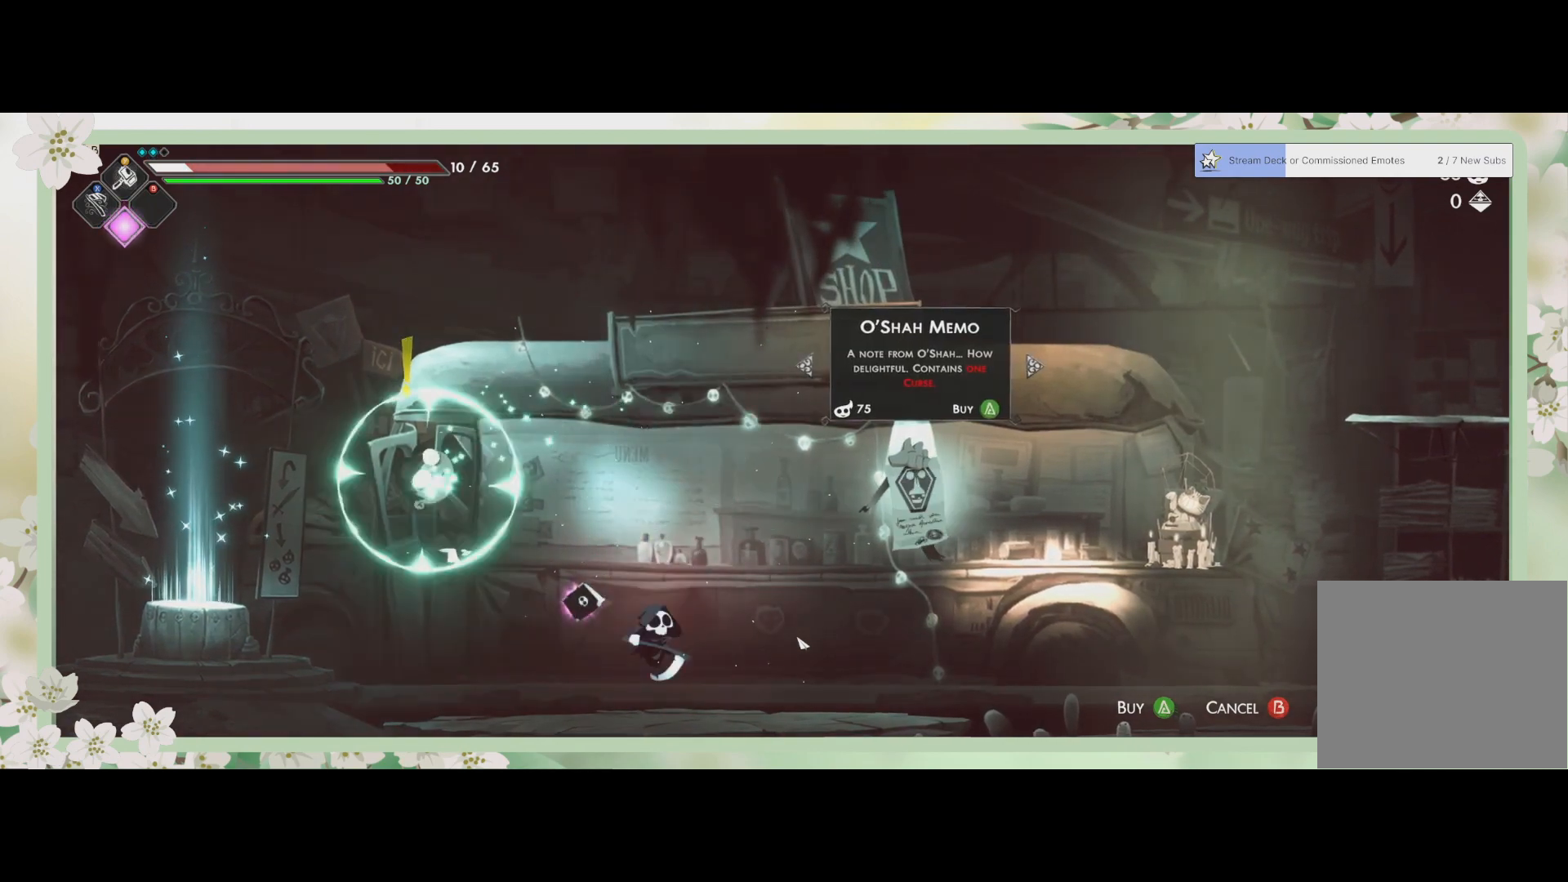
{"buttons": [], "left_stick": "center", "events": []}
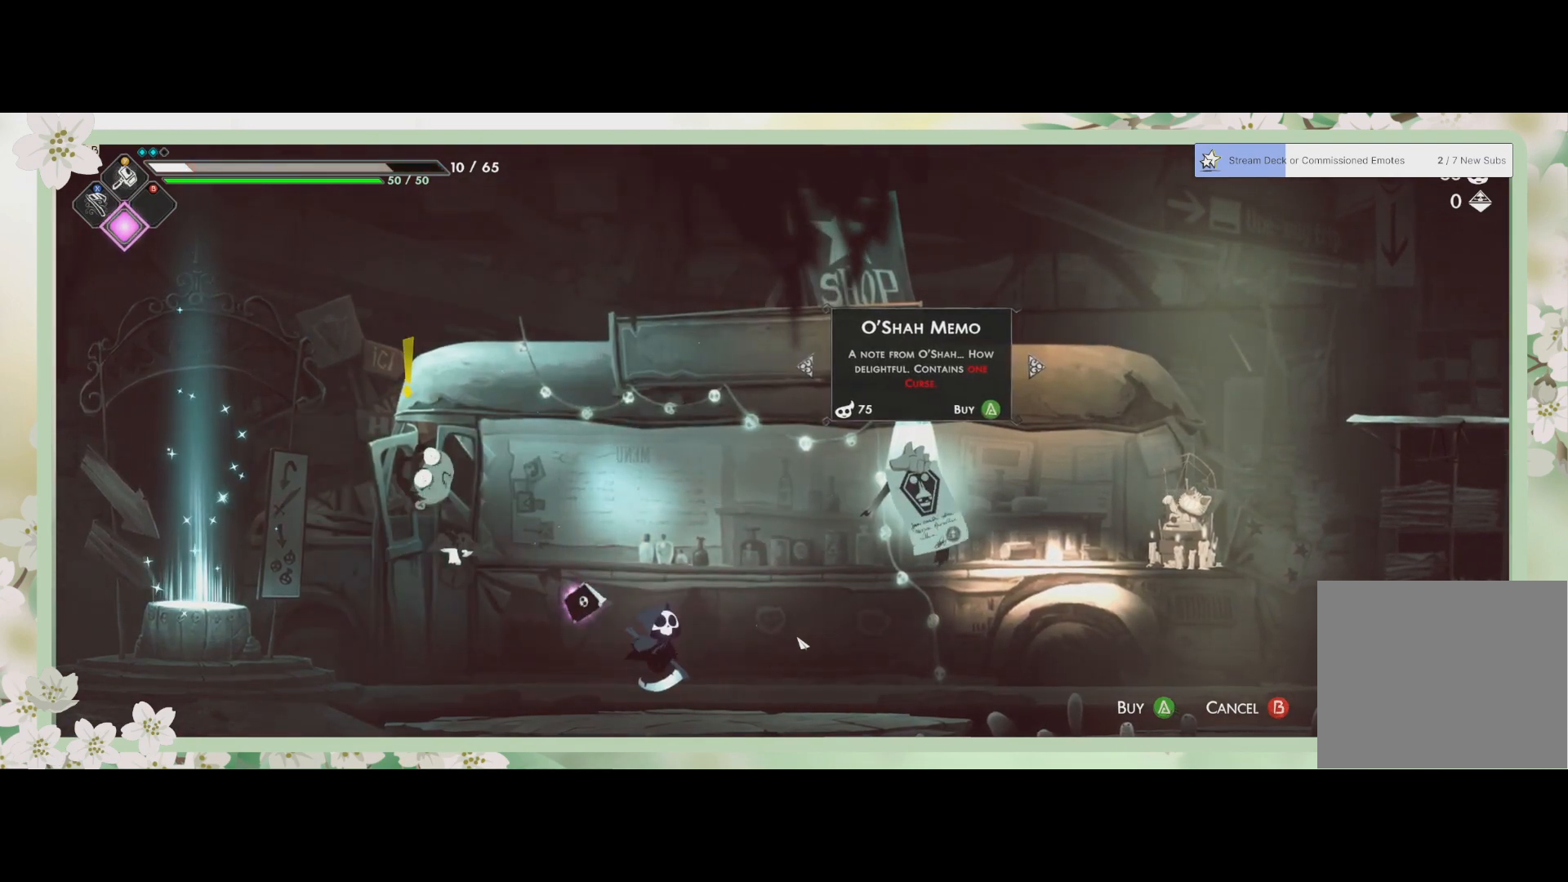
{"buttons": [], "left_stick": "center", "events": []}
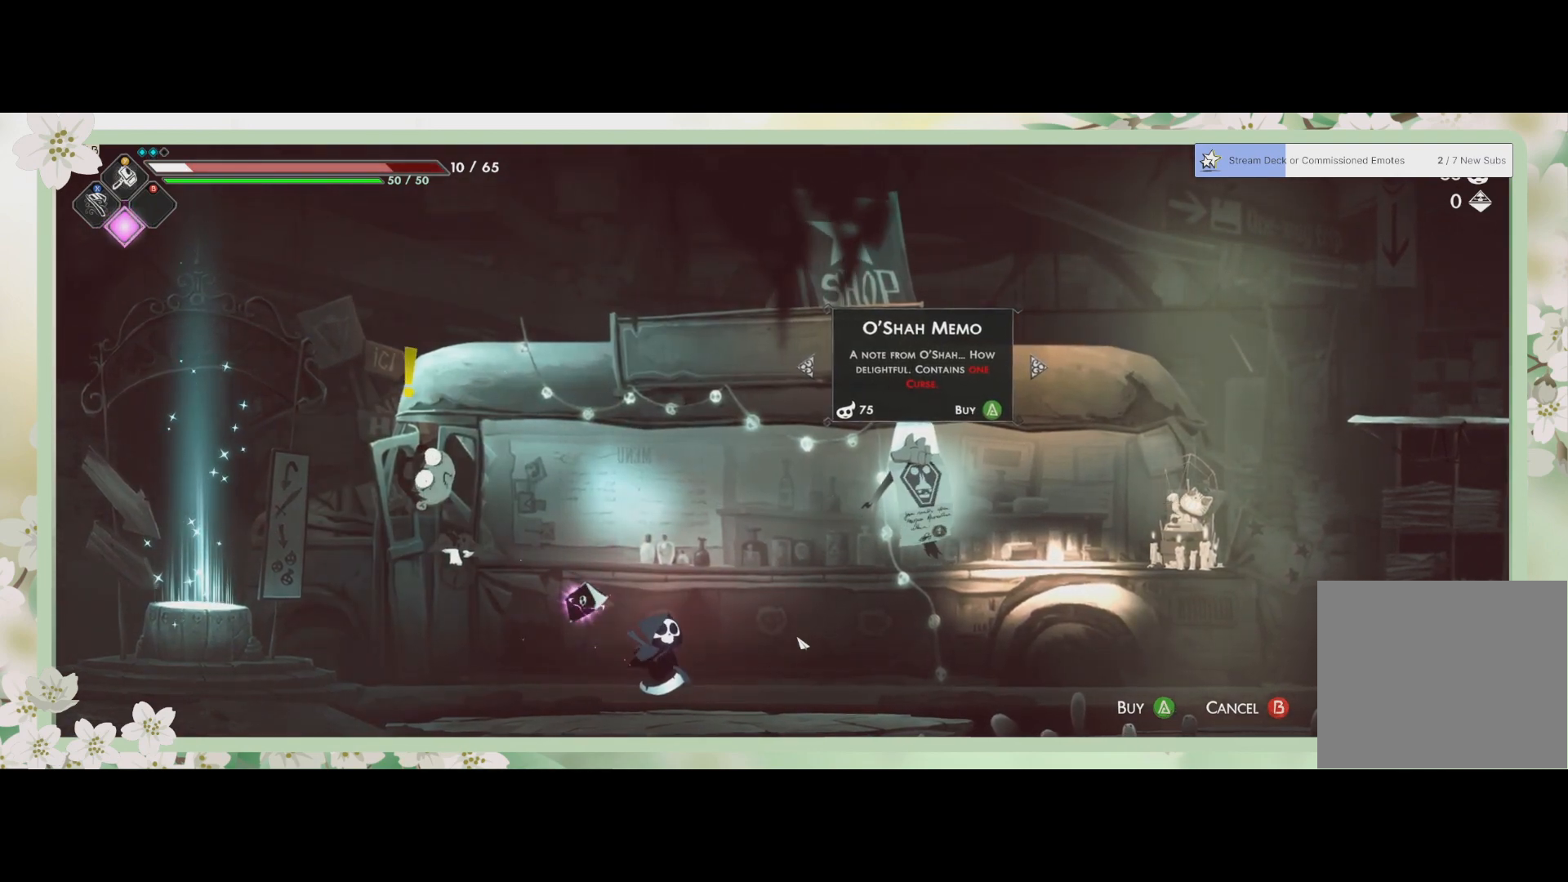
{"buttons": [], "left_stick": "center", "events": []}
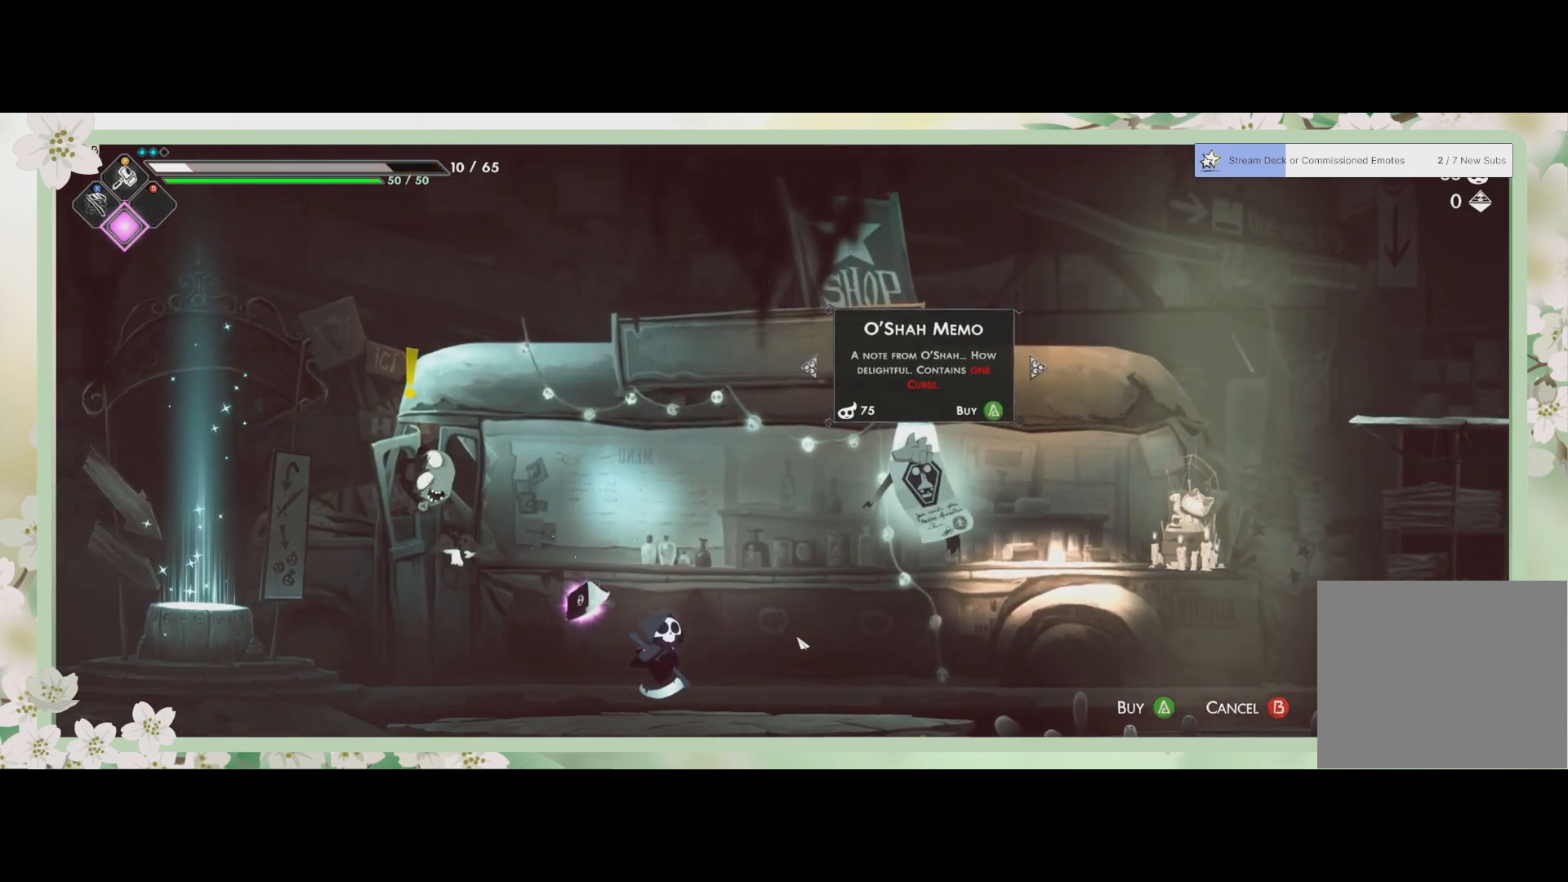
{"buttons": ["CIRCLE"], "left_stick": "center", "events": [[500, "CIRCLE", "down"]]}
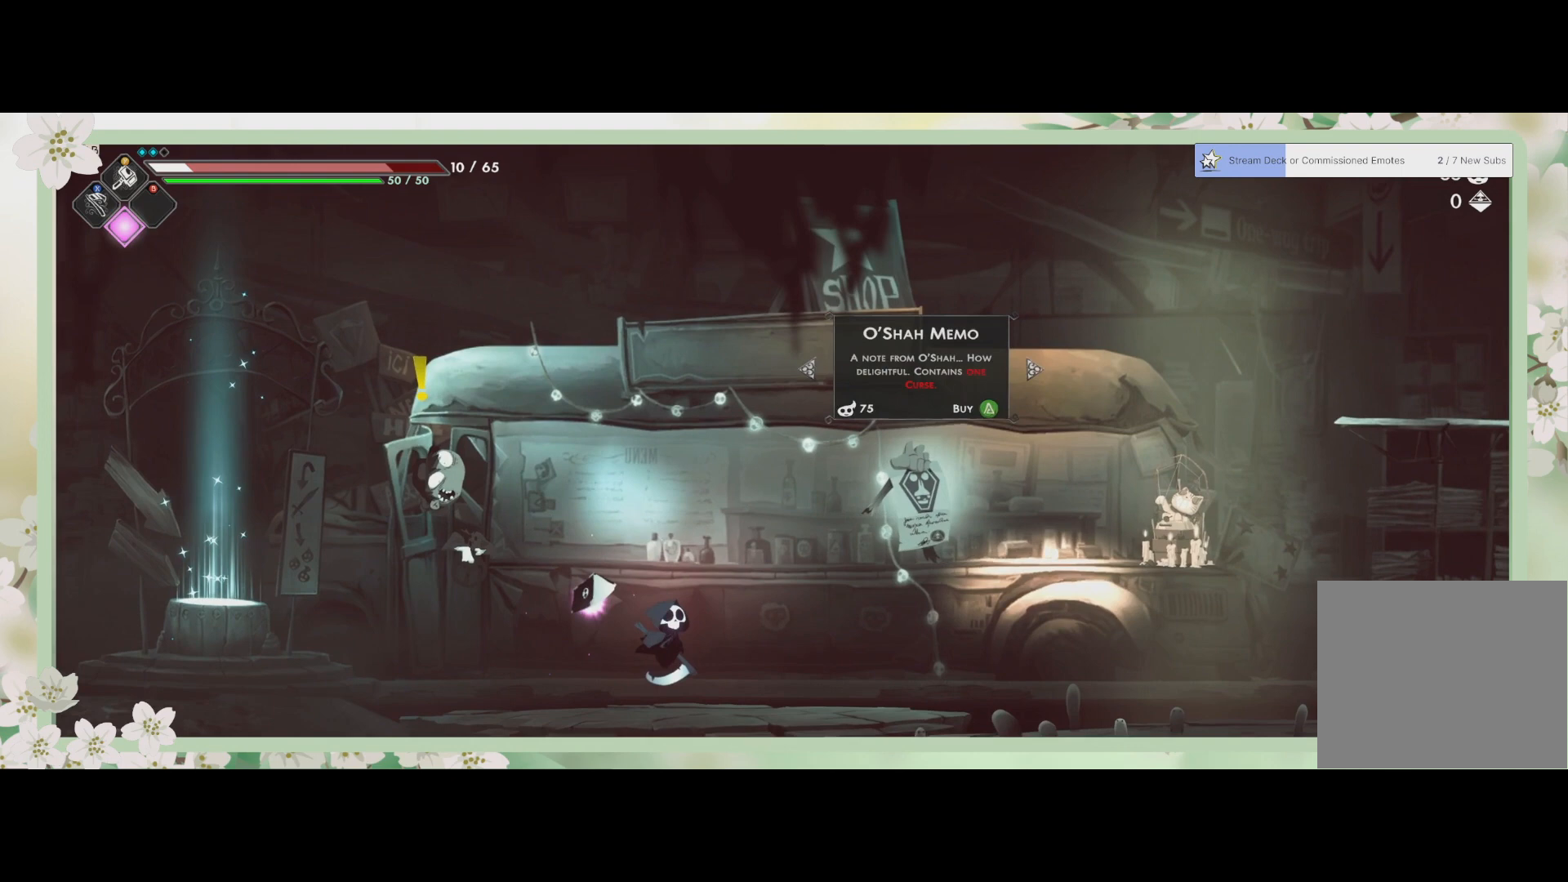
{"buttons": [], "left_stick": "center", "events": [[67, "CIRCLE", "up"]]}
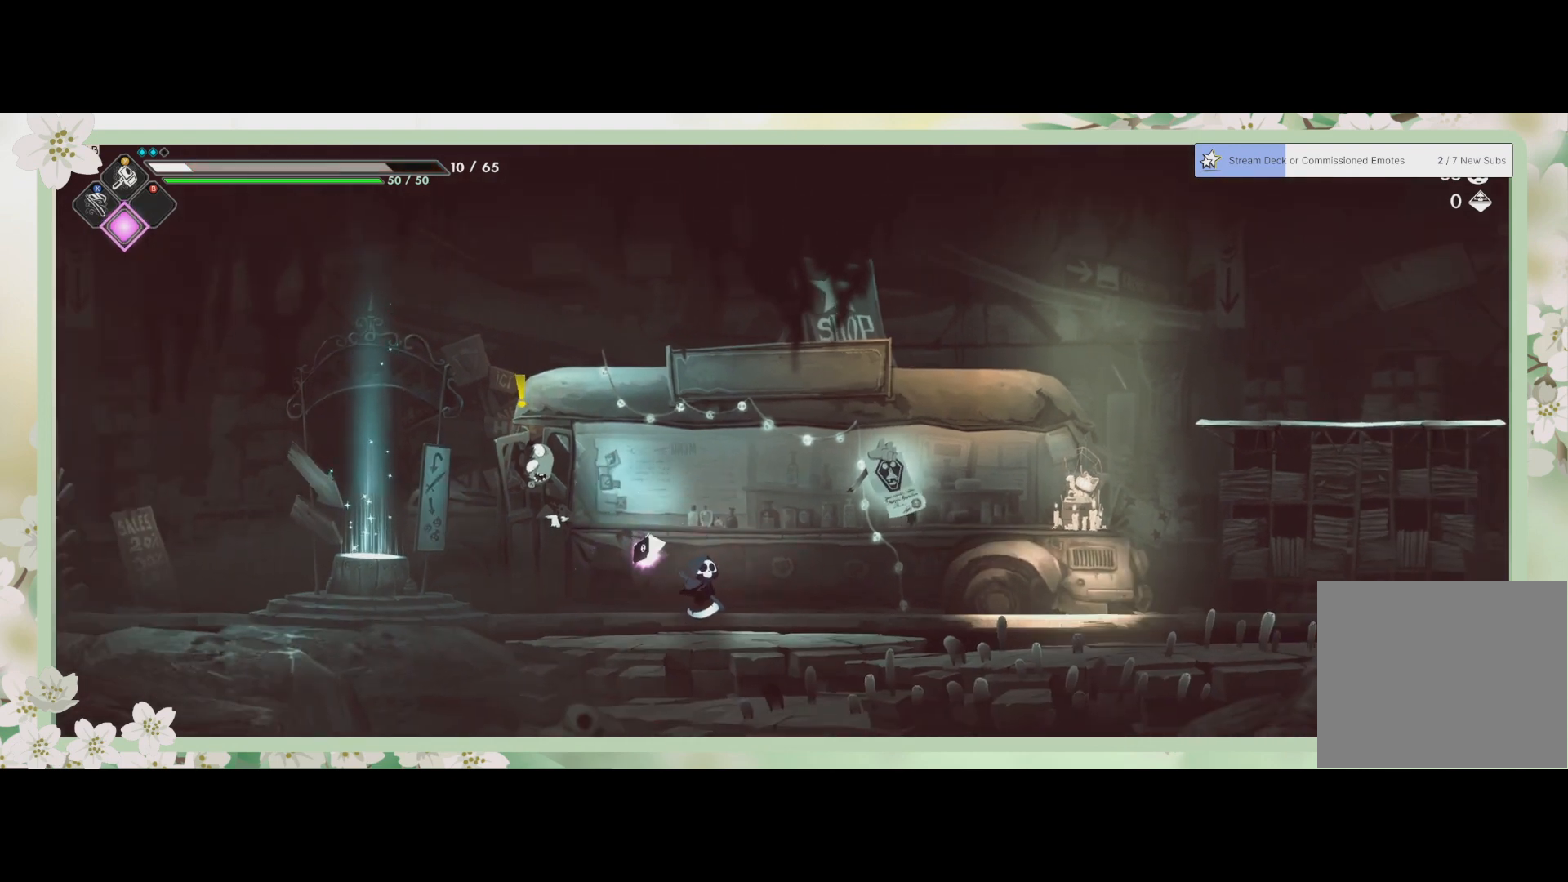
{"buttons": [], "left_stick": "right", "events": [[67, "left_stick", "right"]]}
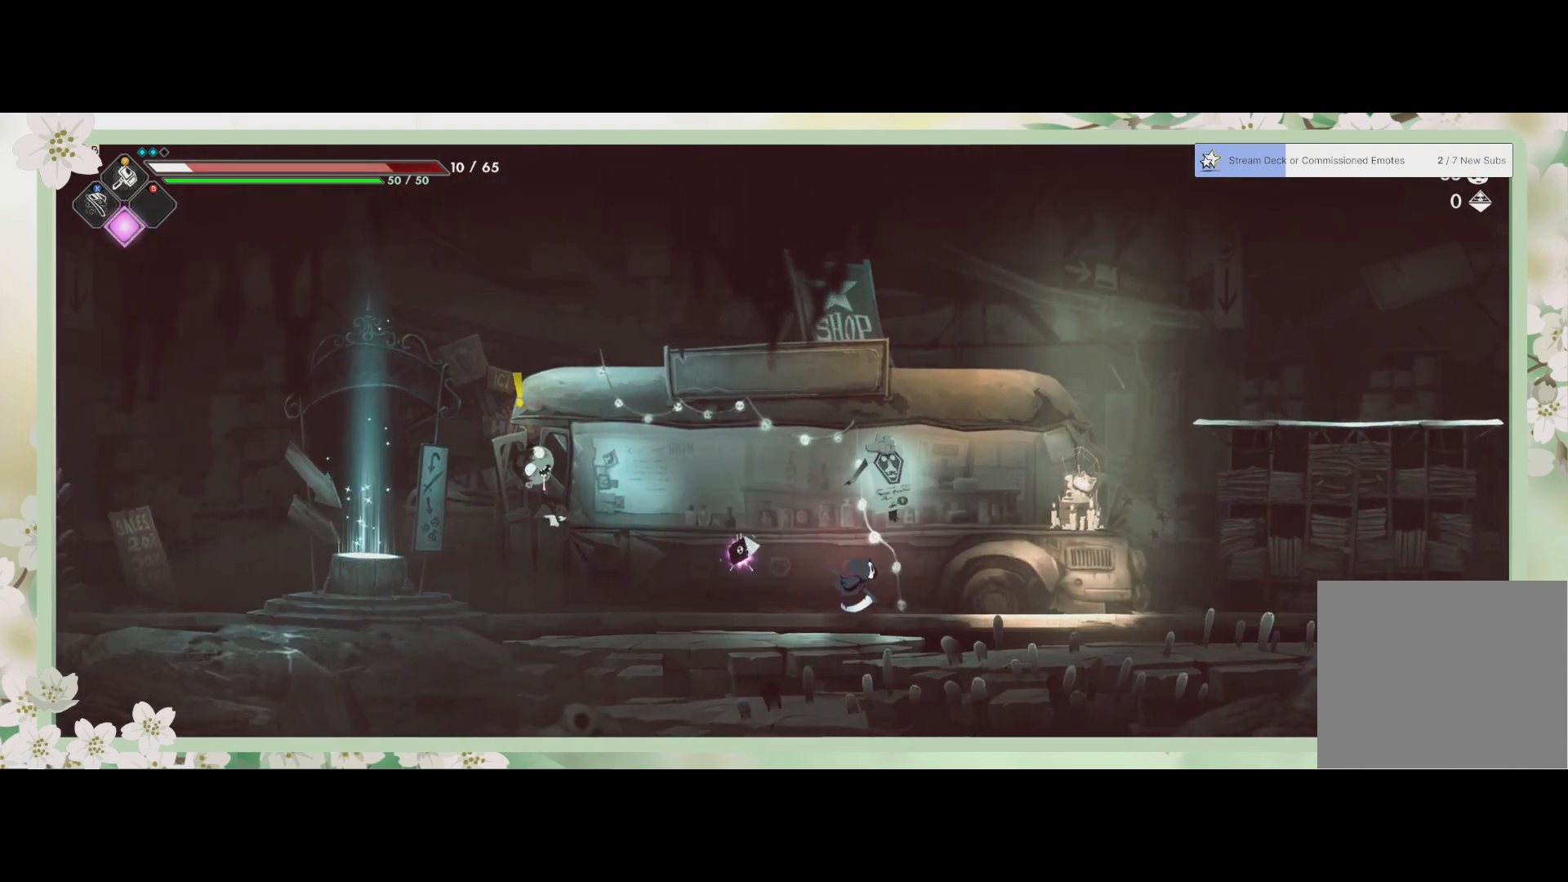
{"buttons": [], "left_stick": "right", "events": []}
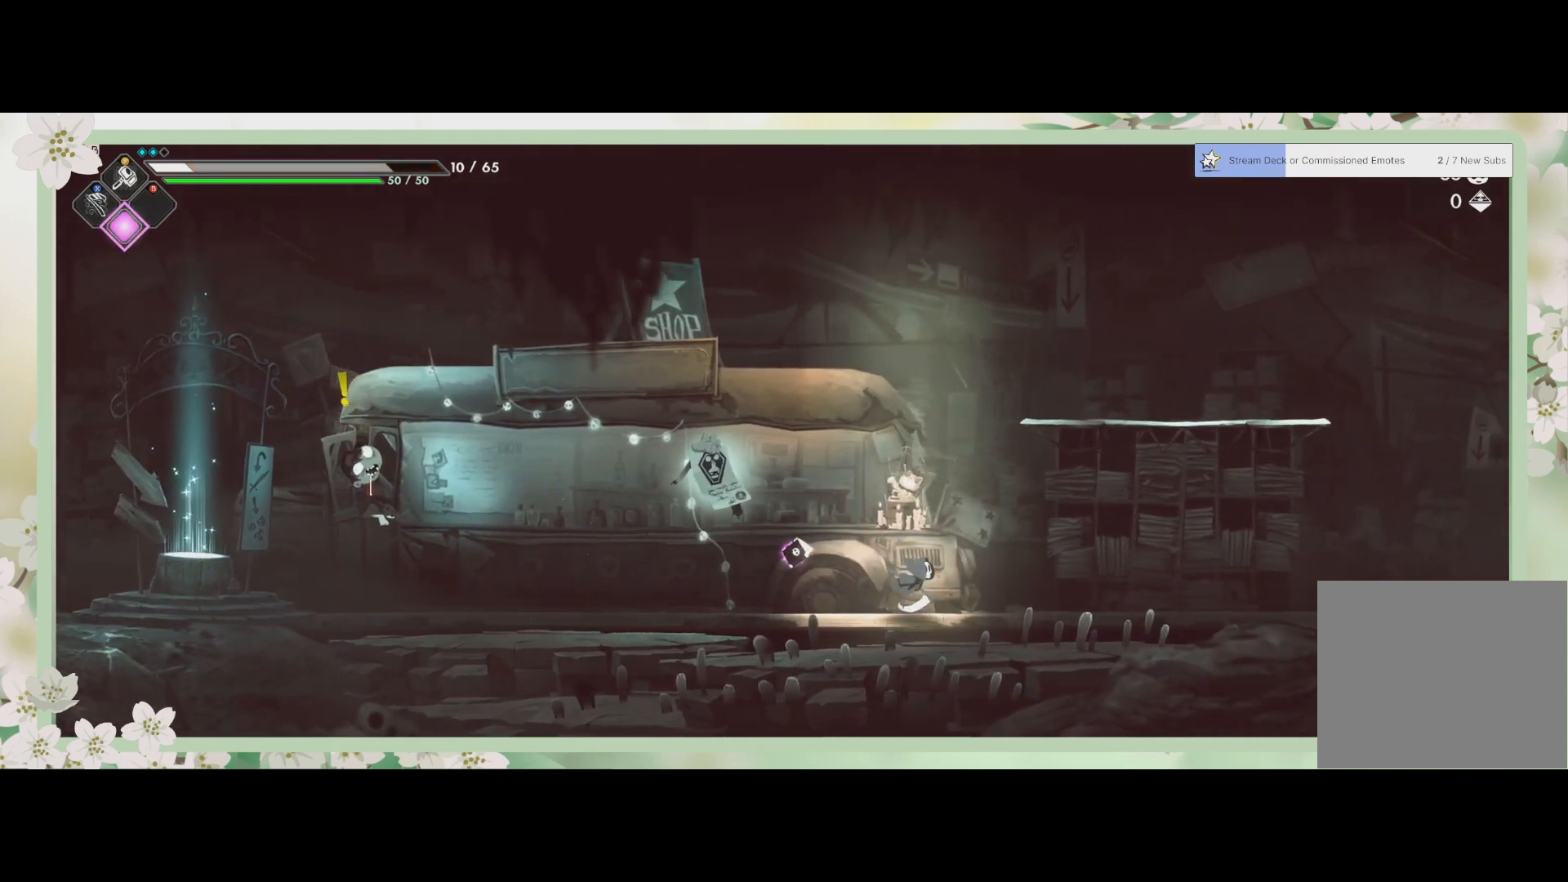
{"buttons": [], "left_stick": "right", "events": []}
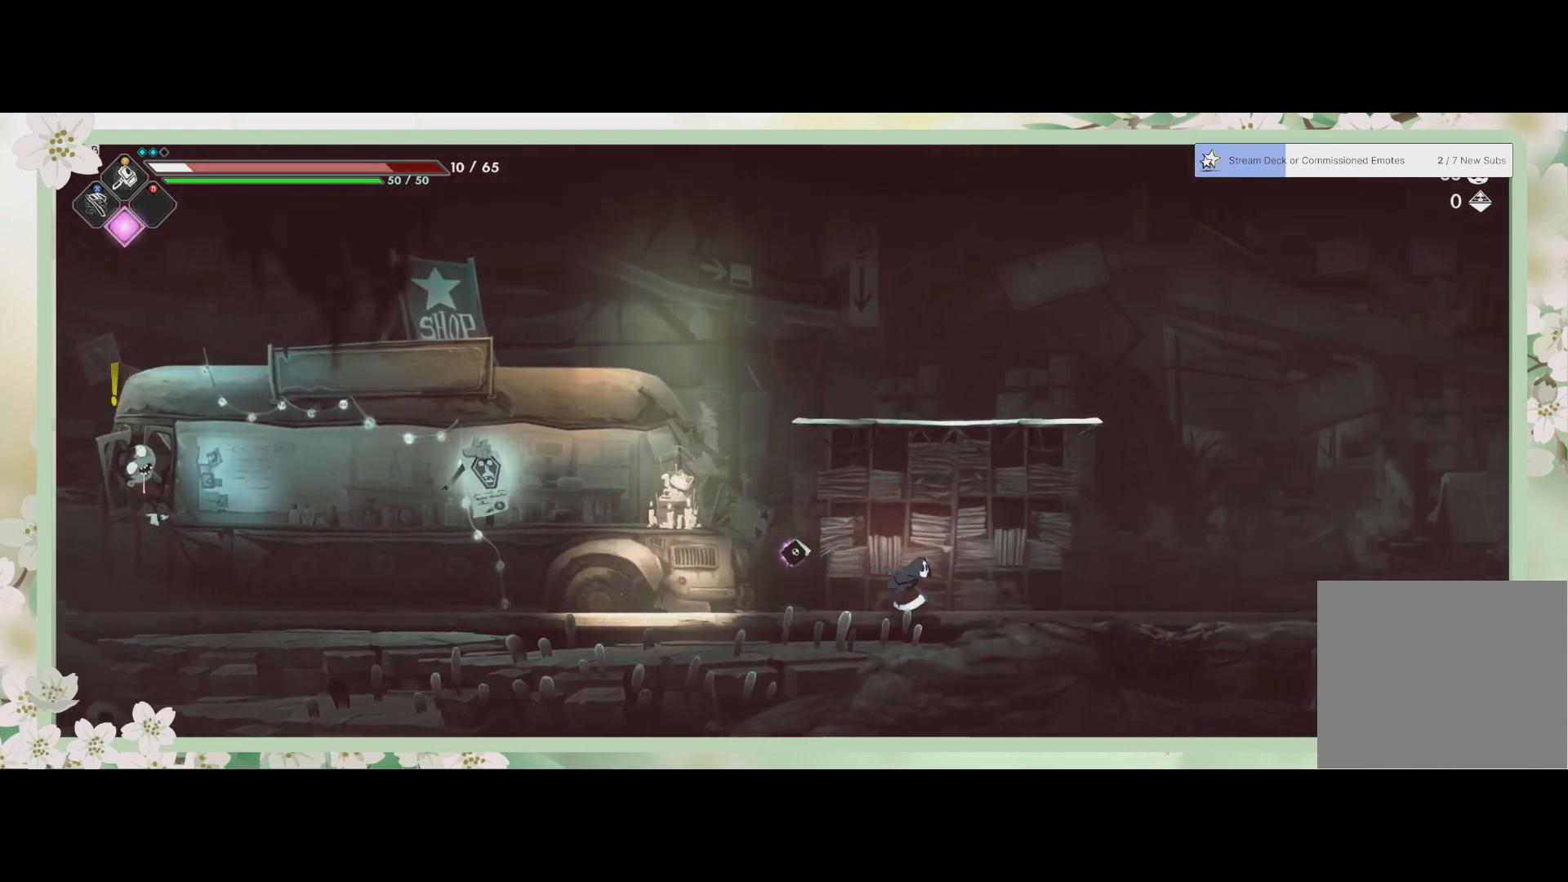
{"buttons": [], "left_stick": "center", "events": [[100, "left_stick", "center"], [200, "L1", "down"], [333, "L1", "up"]]}
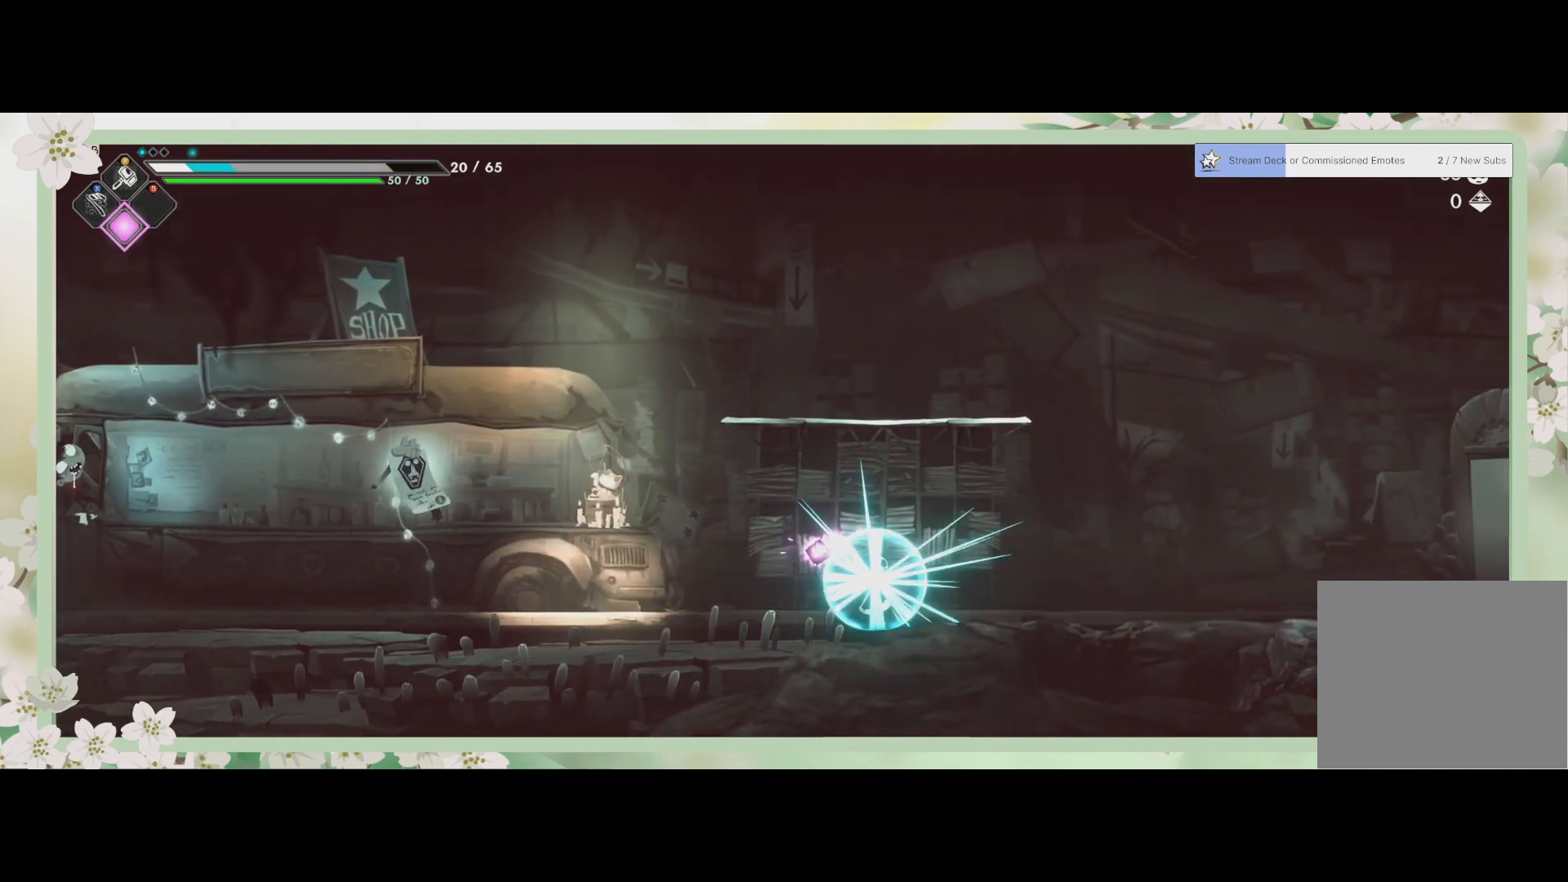
{"buttons": [], "left_stick": "center", "events": []}
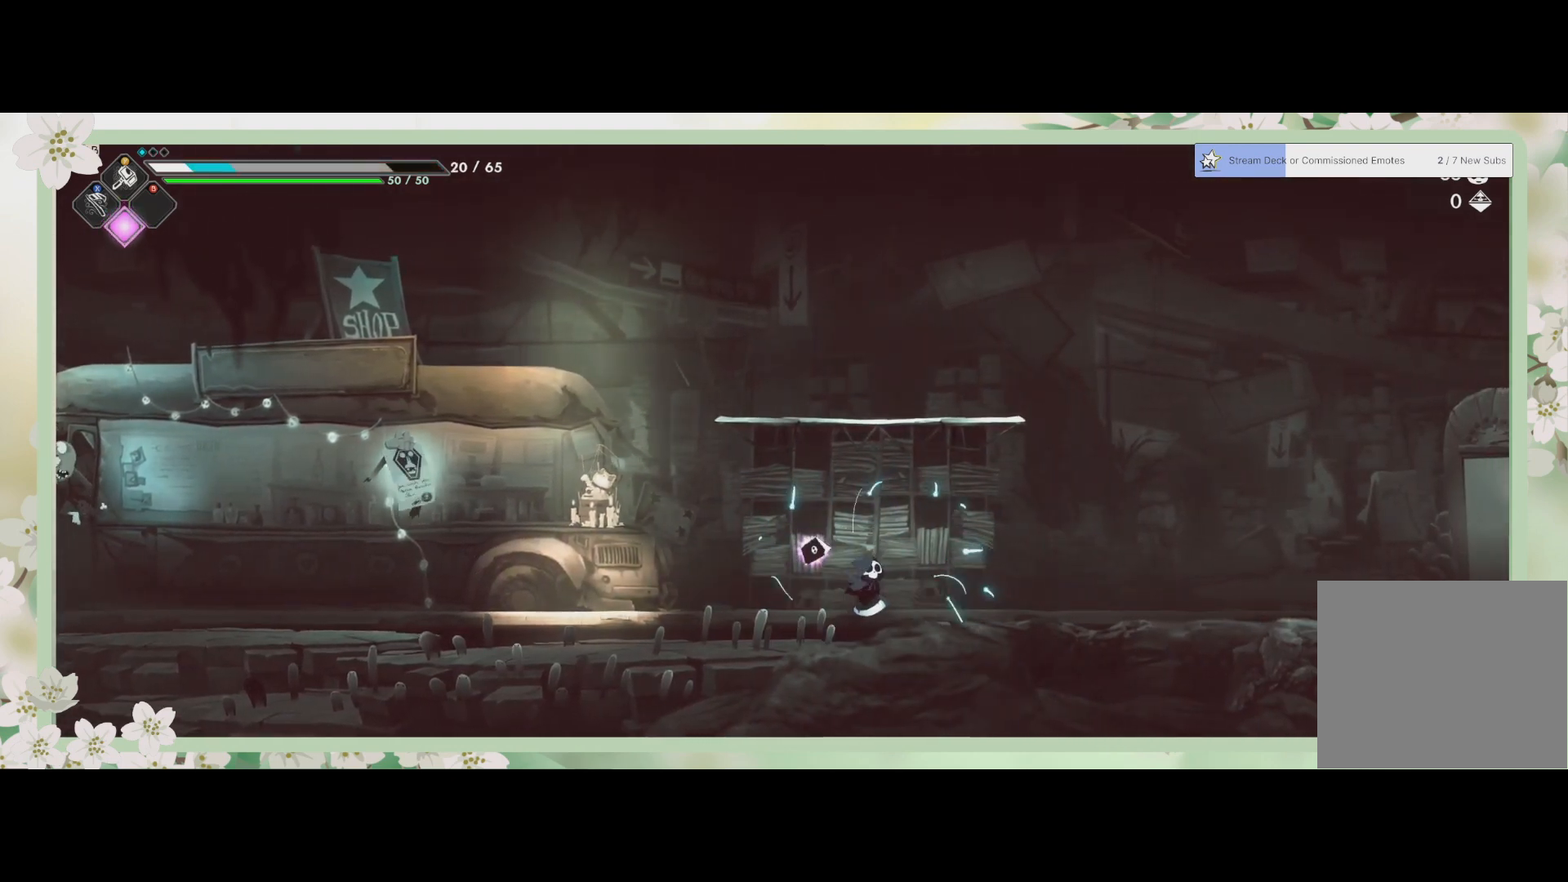
{"buttons": ["L1"], "left_stick": "center", "events": [[500, "L1", "down"]]}
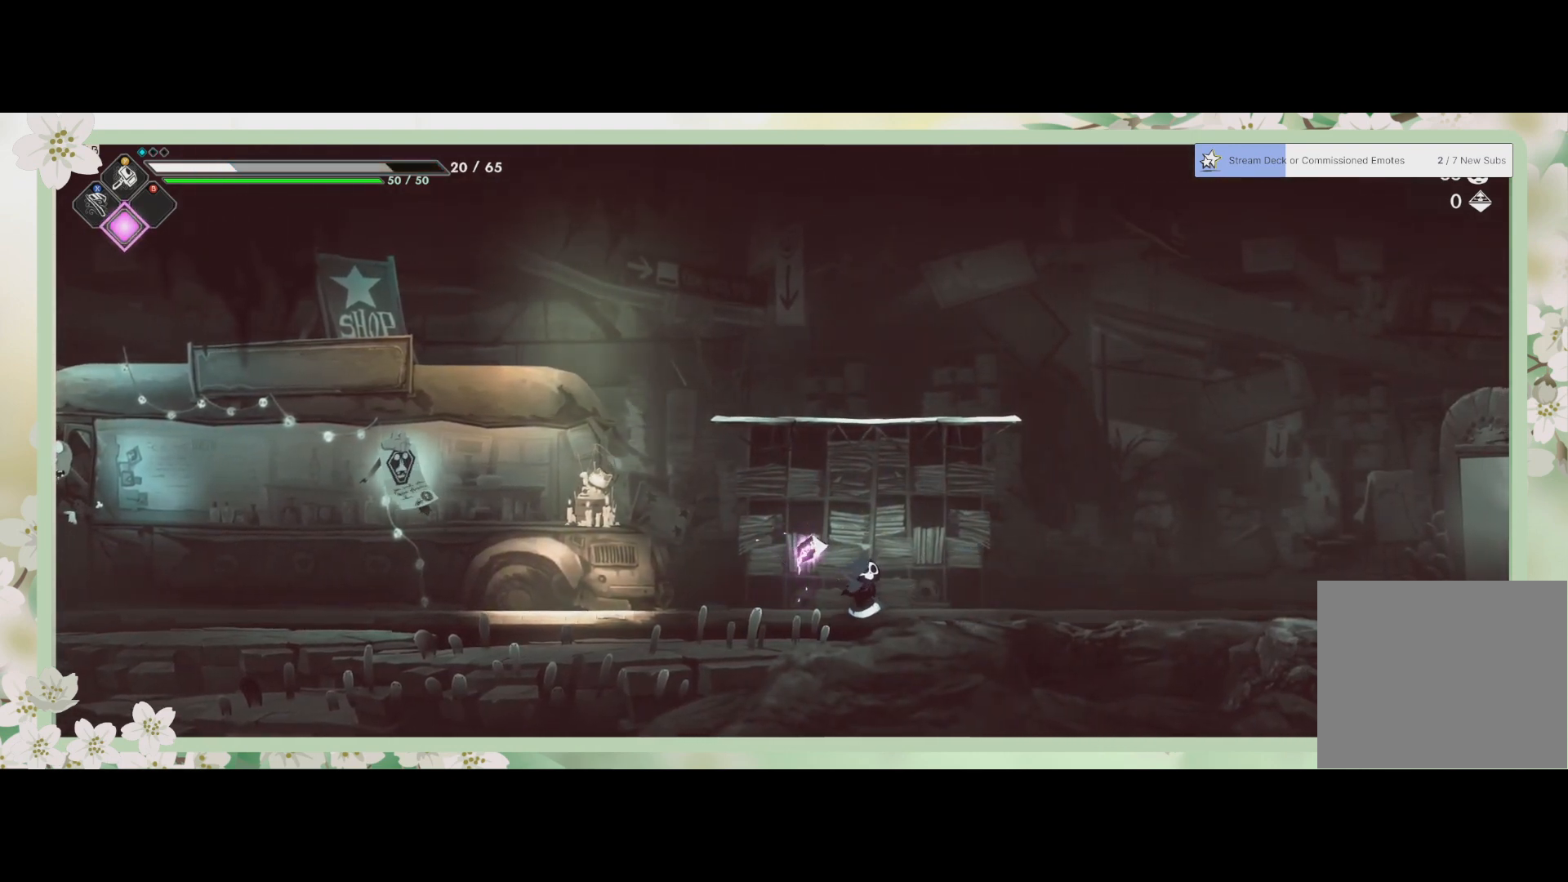
{"buttons": [], "left_stick": "center", "events": [[167, "L1", "up"]]}
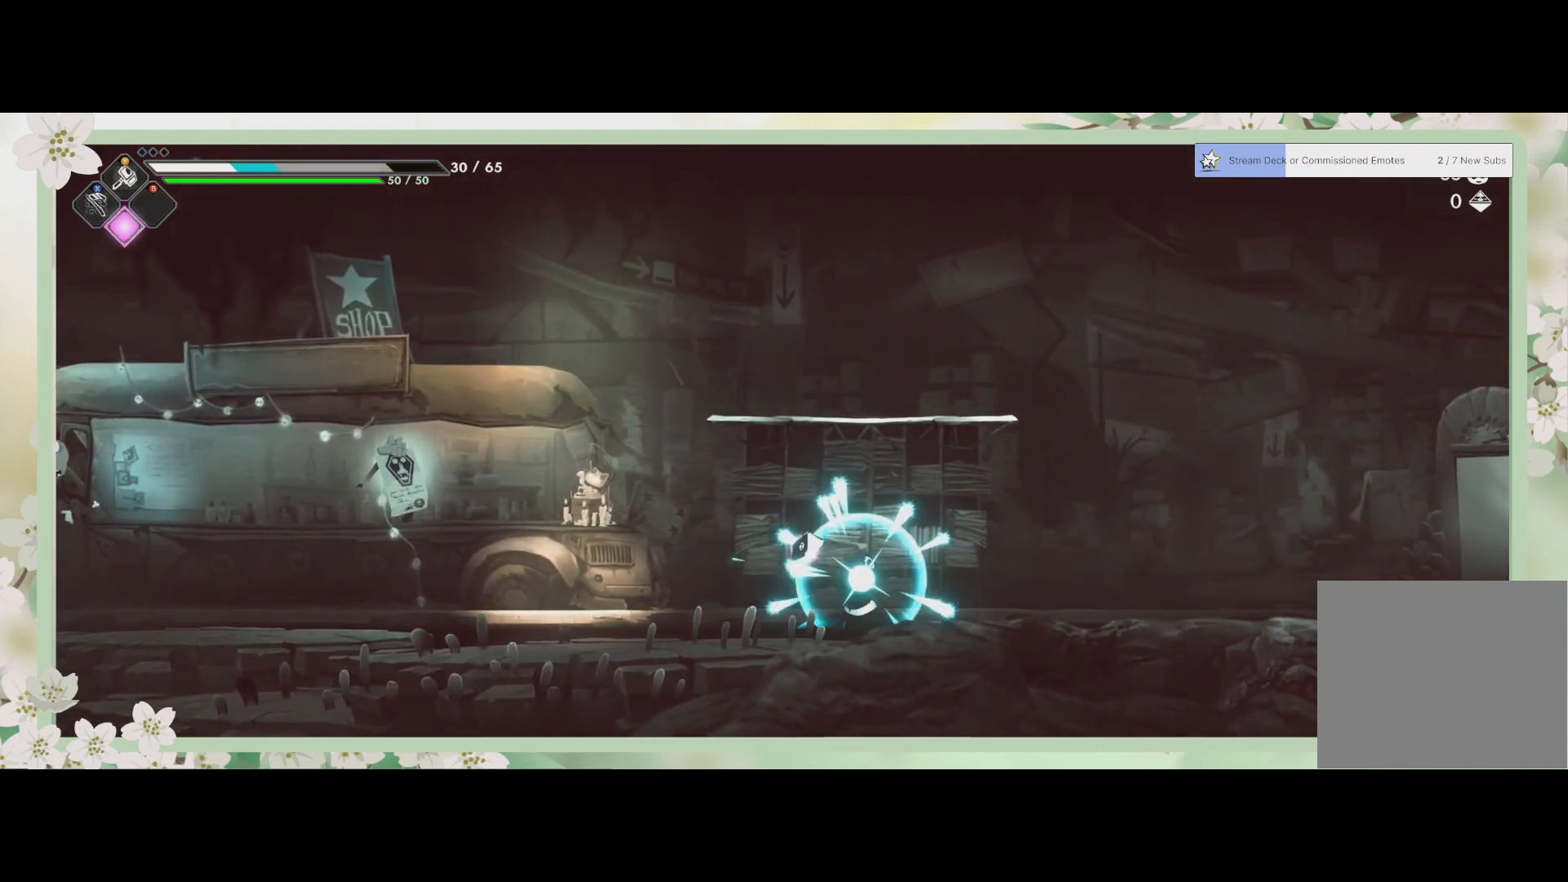
{"buttons": [], "left_stick": "center", "events": []}
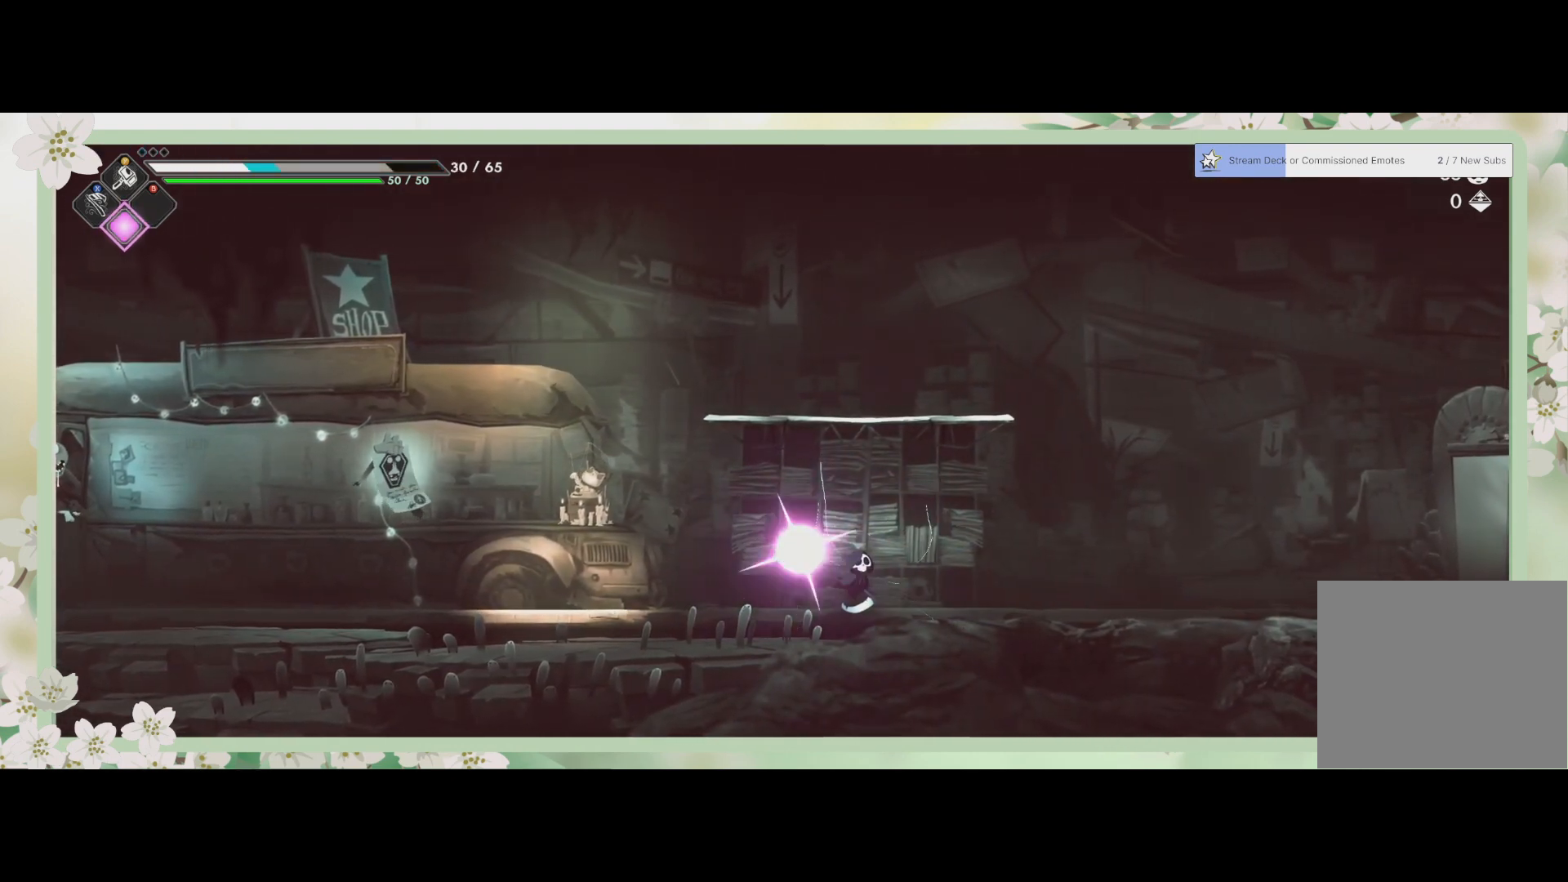
{"buttons": [], "left_stick": "right", "events": [[467, "left_stick", "right"]]}
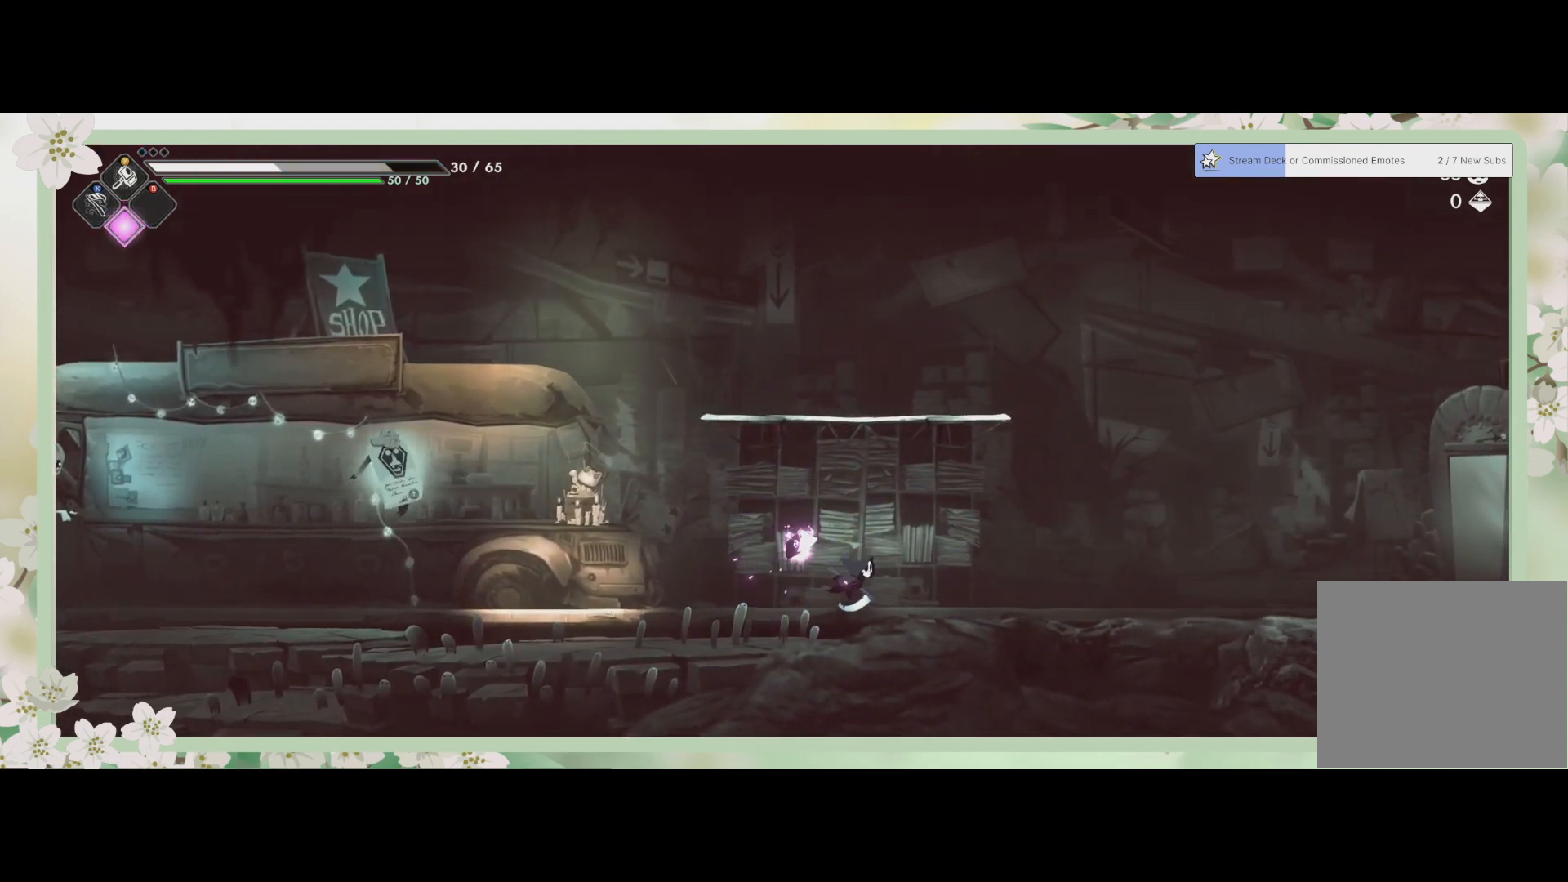
{"buttons": [], "left_stick": "right", "events": [[133, "R2", "down"], [367, "R2", "up"]]}
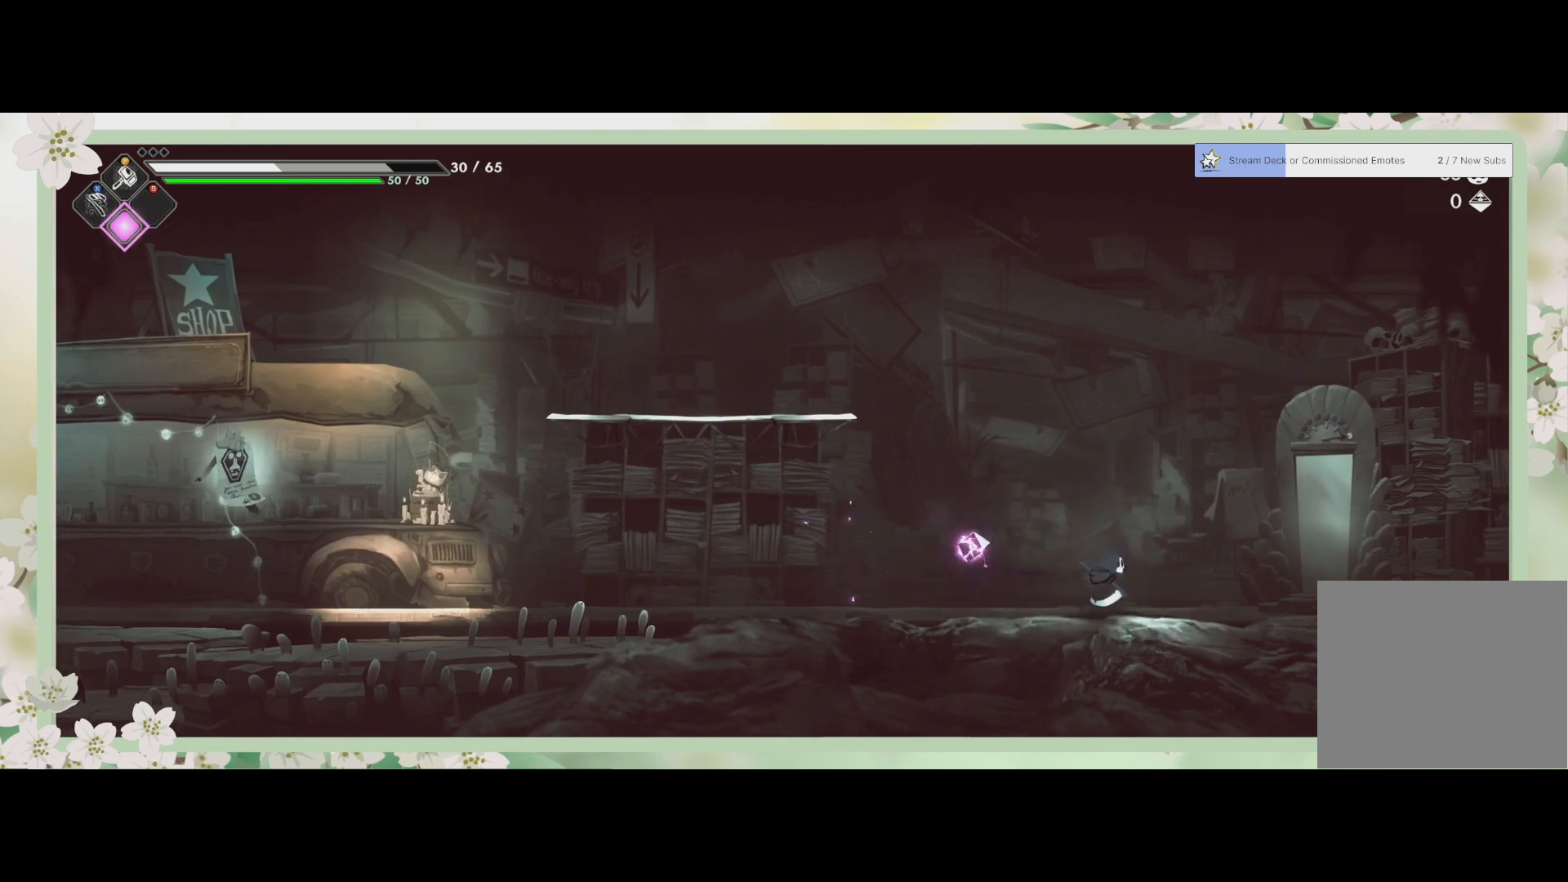
{"buttons": [], "left_stick": "center", "events": [[133, "R2", "down"], [333, "R2", "up"], [400, "left_stick", "center"]]}
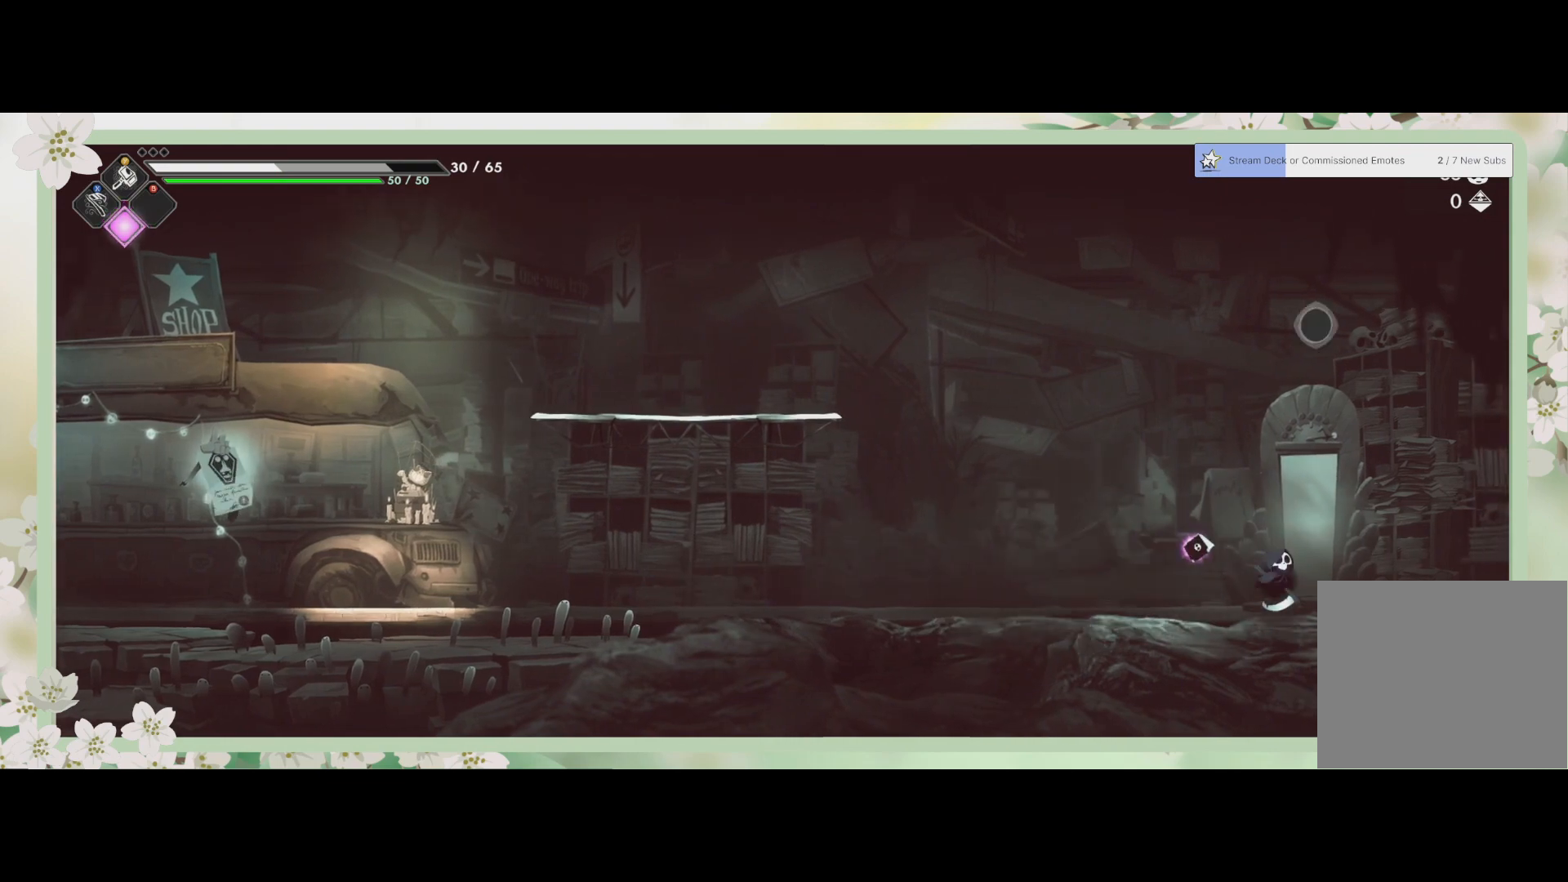
{"buttons": [], "left_stick": "center", "events": [[33, "R1", "down"], [167, "R1", "up"]]}
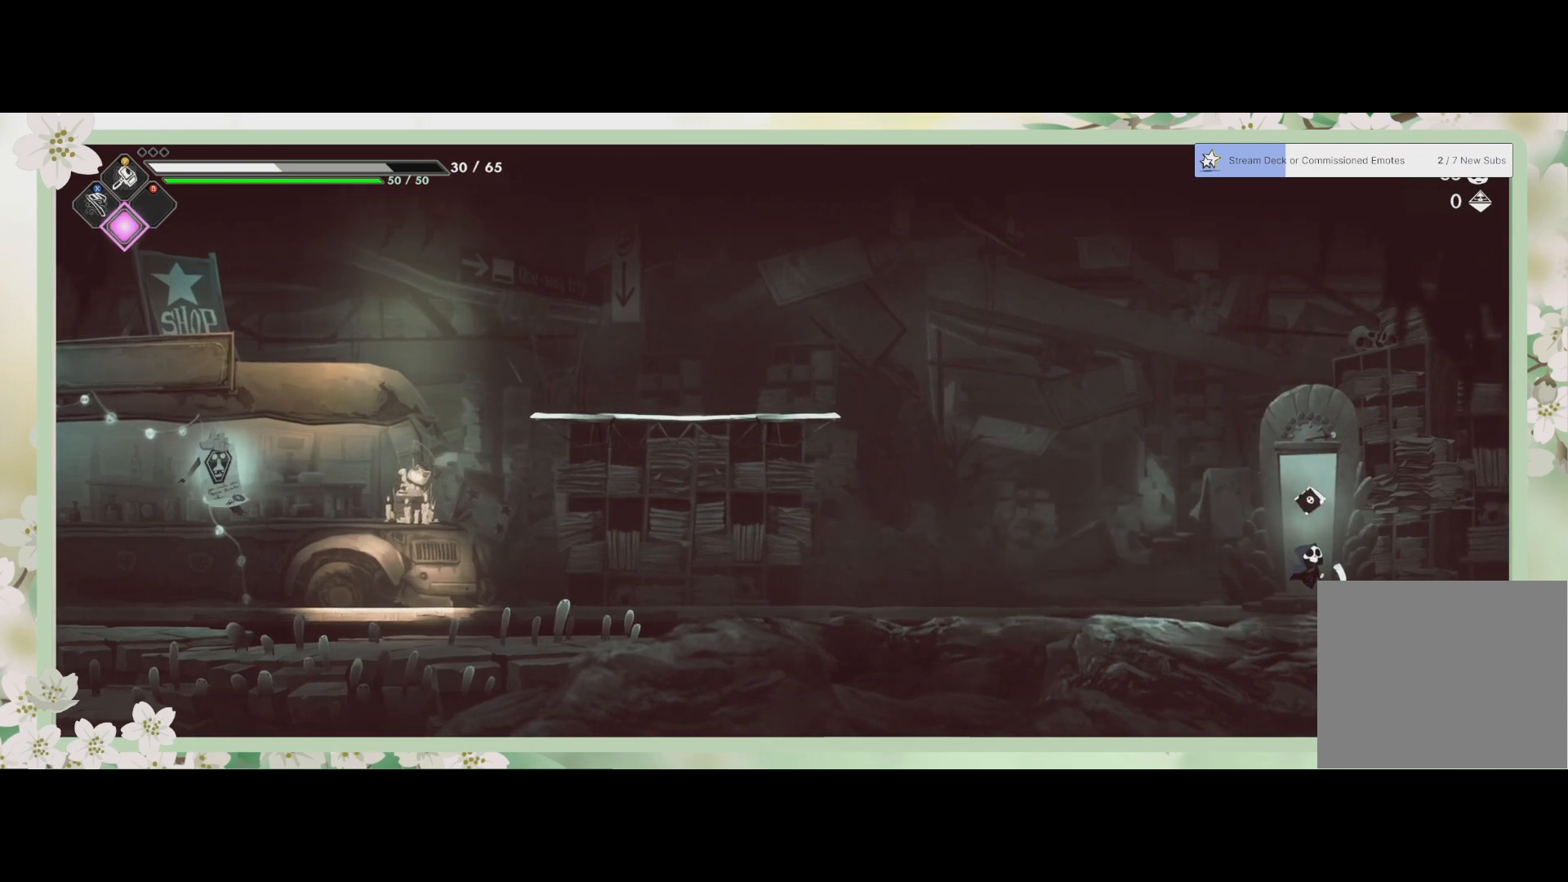
{"buttons": [], "left_stick": "center", "events": []}
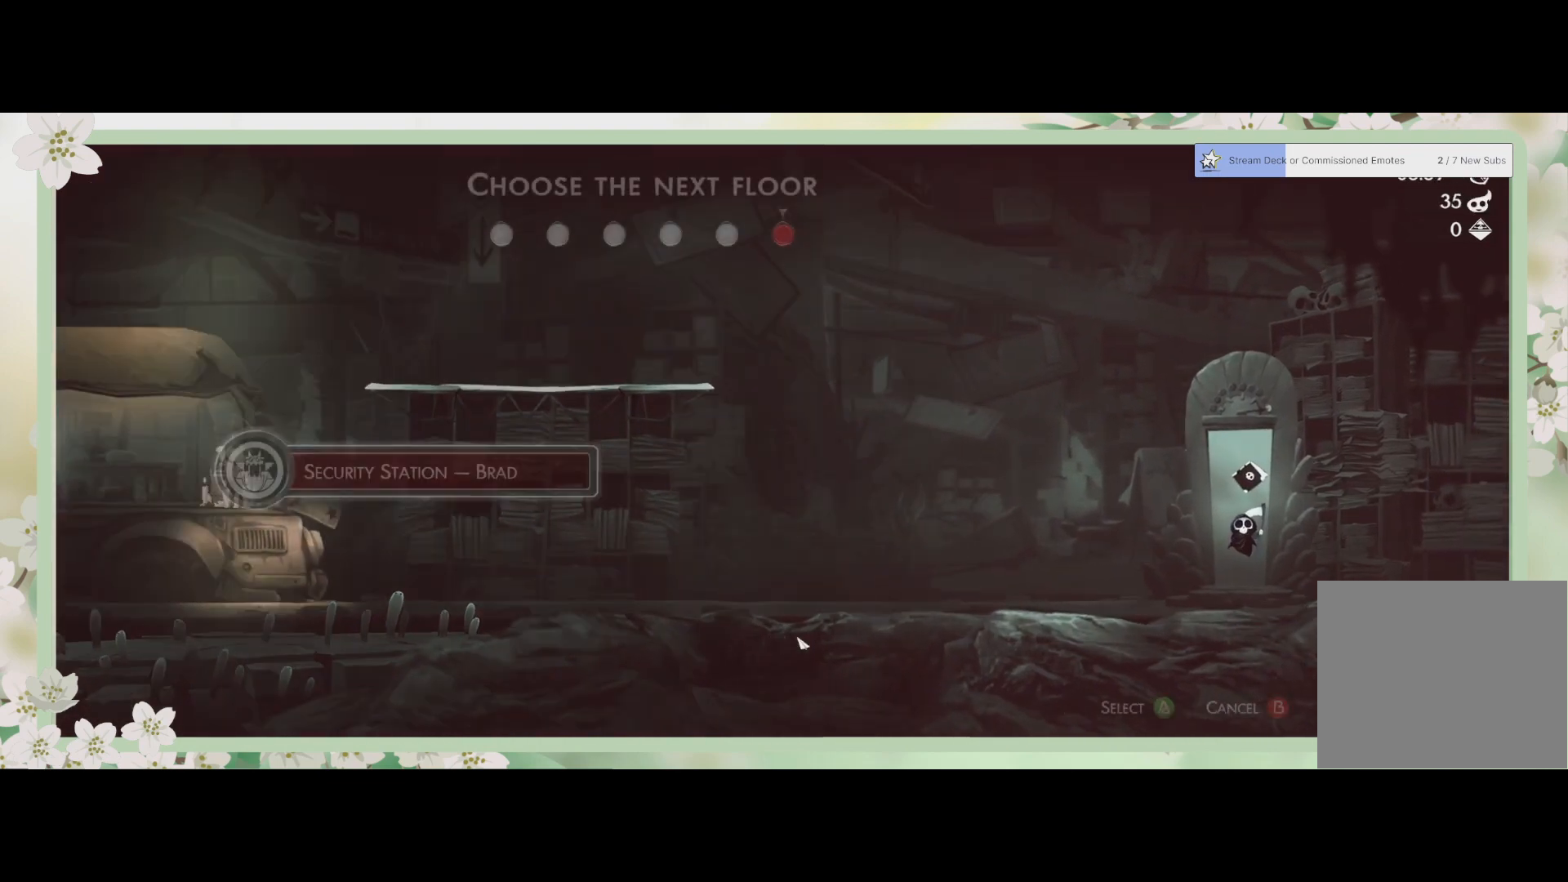
{"buttons": [], "left_stick": "center", "events": []}
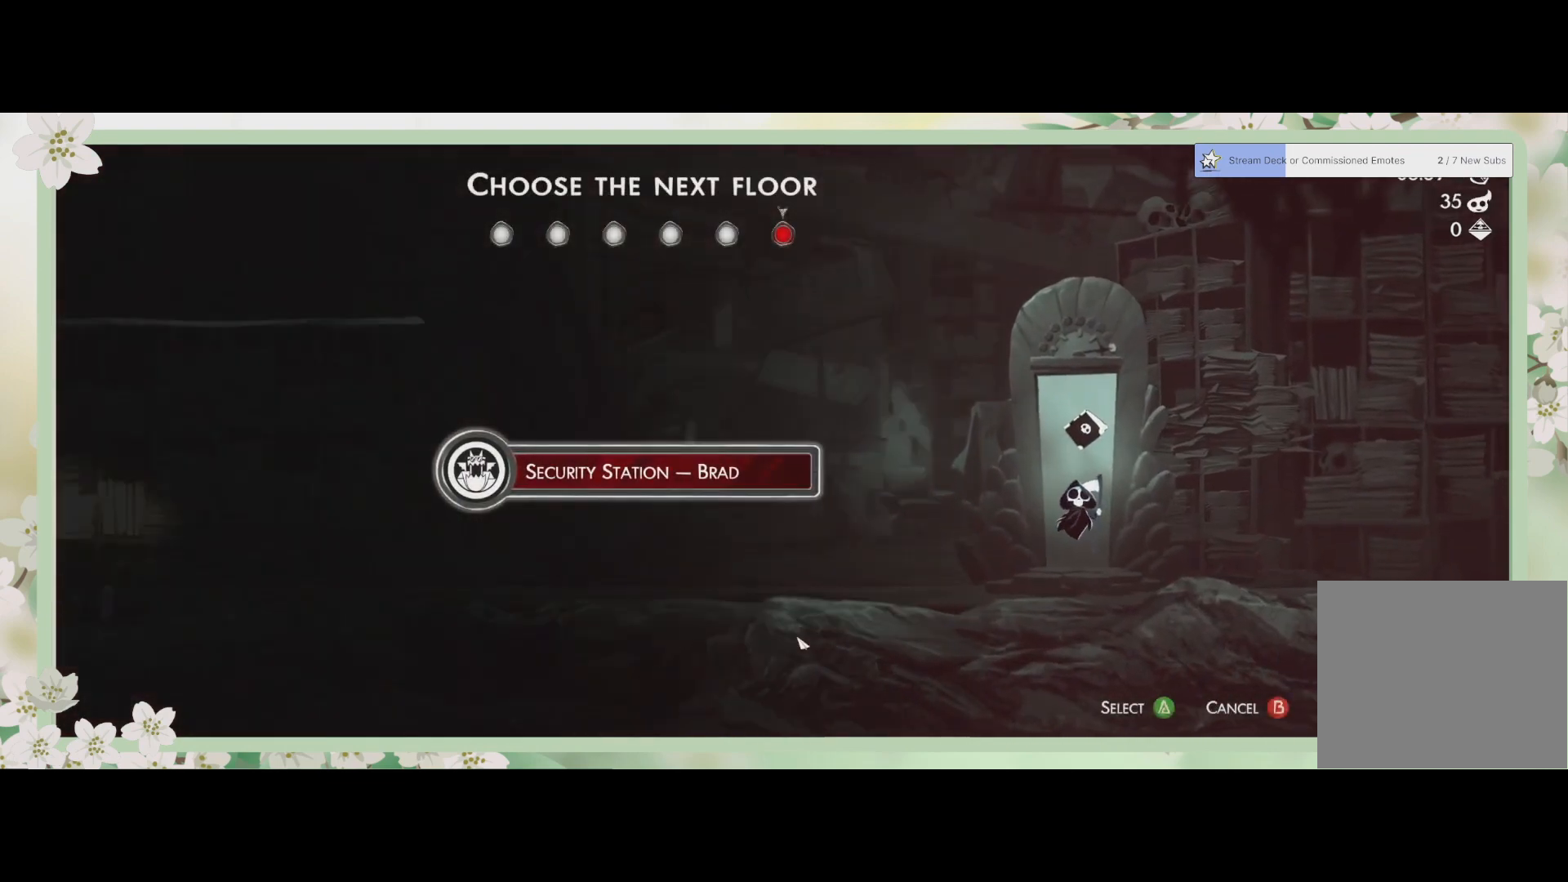
{"buttons": ["CROSS"], "left_stick": "center", "events": [[500, "CROSS", "down"]]}
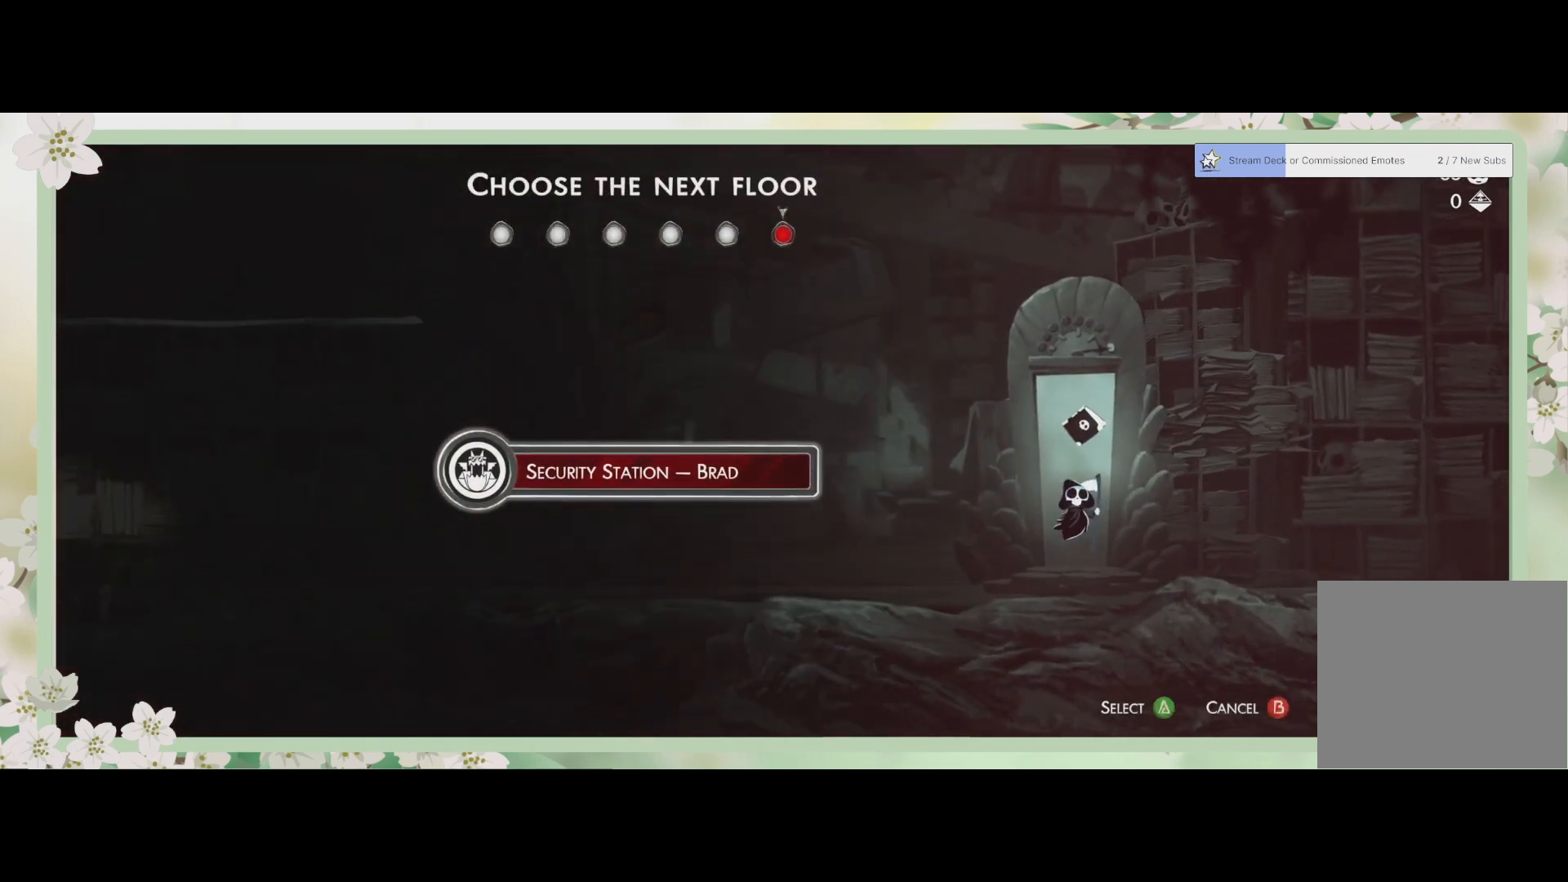
{"buttons": [], "left_stick": "center", "events": [[133, "CROSS", "up"]]}